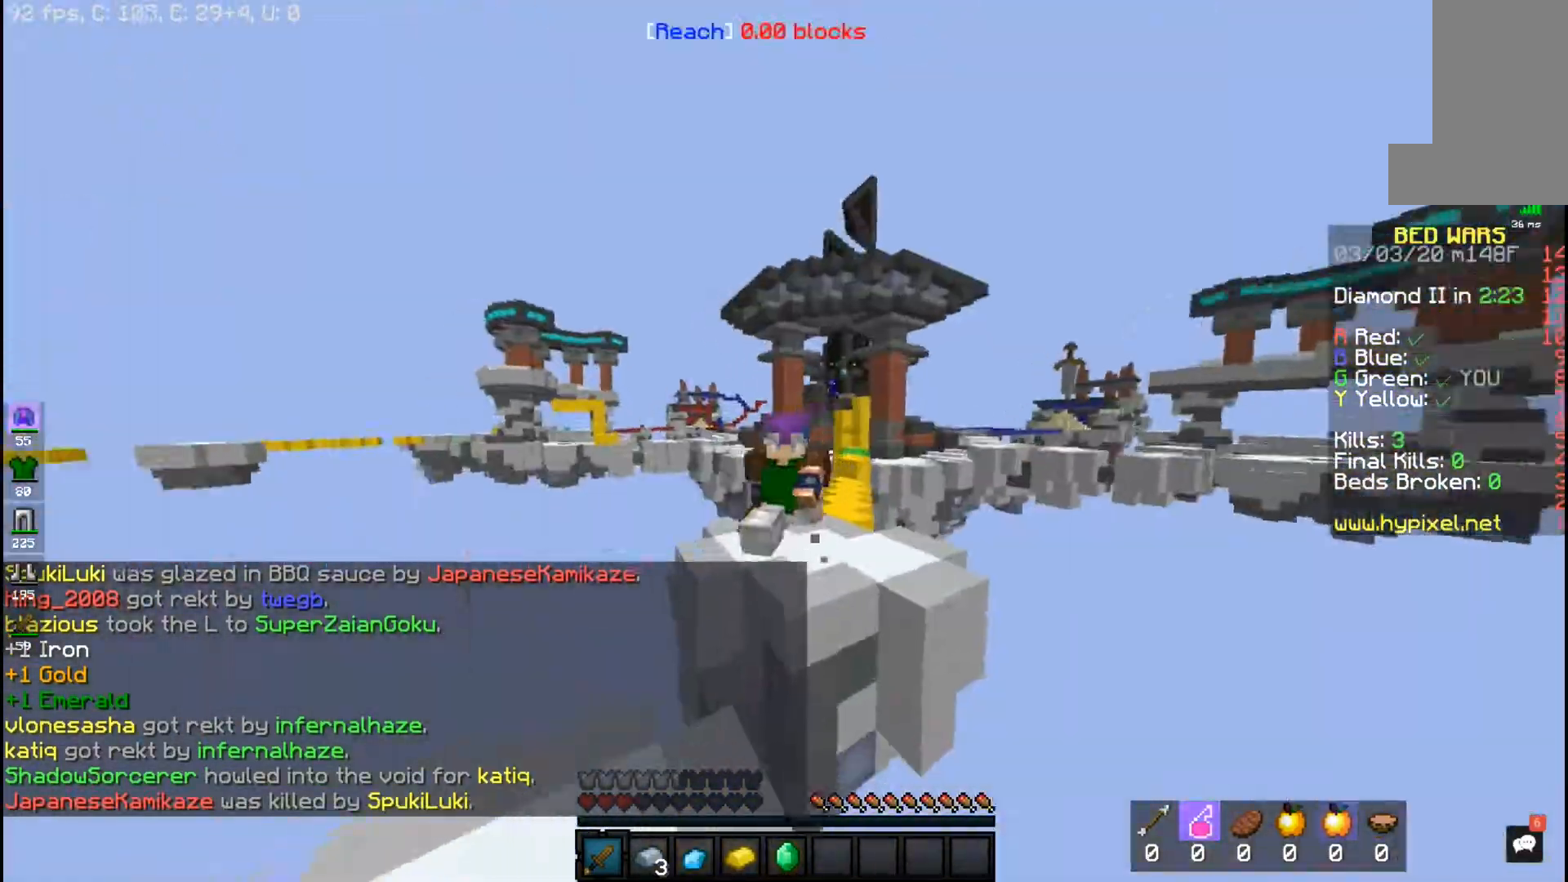
Gameplay with keyboard and mouse; each line is a JSON object with the keys and mouse buttons held at the frame after it. "events" lists presses ("down") and releases ("up") of "a", "d", "s", "space", "w", "mouse_left" and "mouse_right" between this image and that frame as [ms after this image, input, new state], when the widget could be followed in between. "mouse_left", "mouse_right" = the "left", "right" buttons of the "mouse" list. No other keys are recorded. Fast repeated clicks can show as one long hold. Mouse movement is not recorded.
{"keys": ["space", "w"], "mouse": [], "events": []}
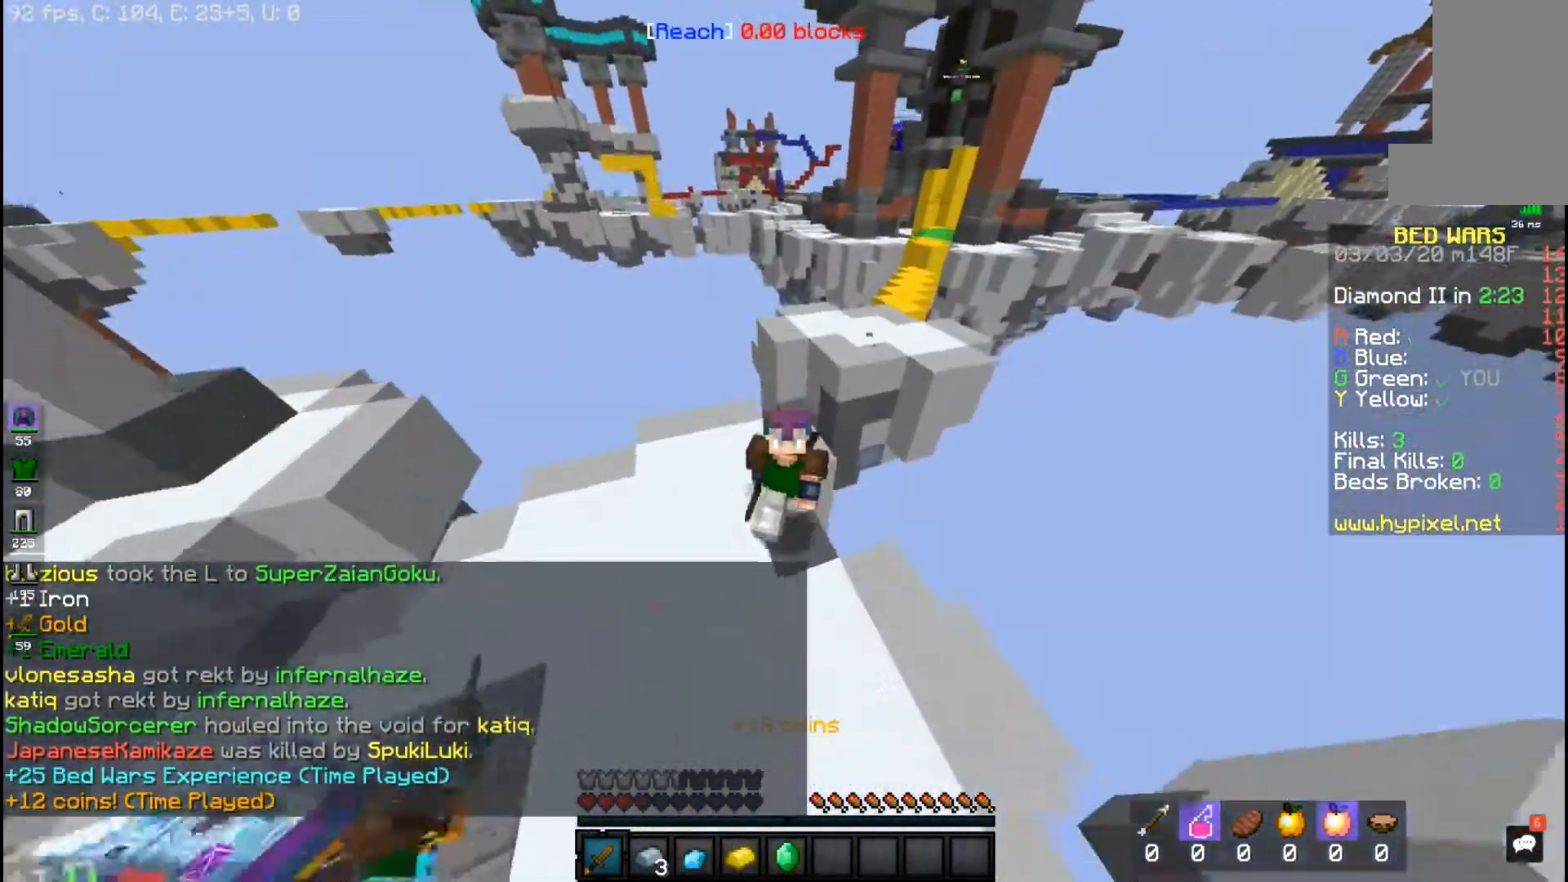
{"keys": ["w"], "mouse": [], "events": [[217, "space", "up"]]}
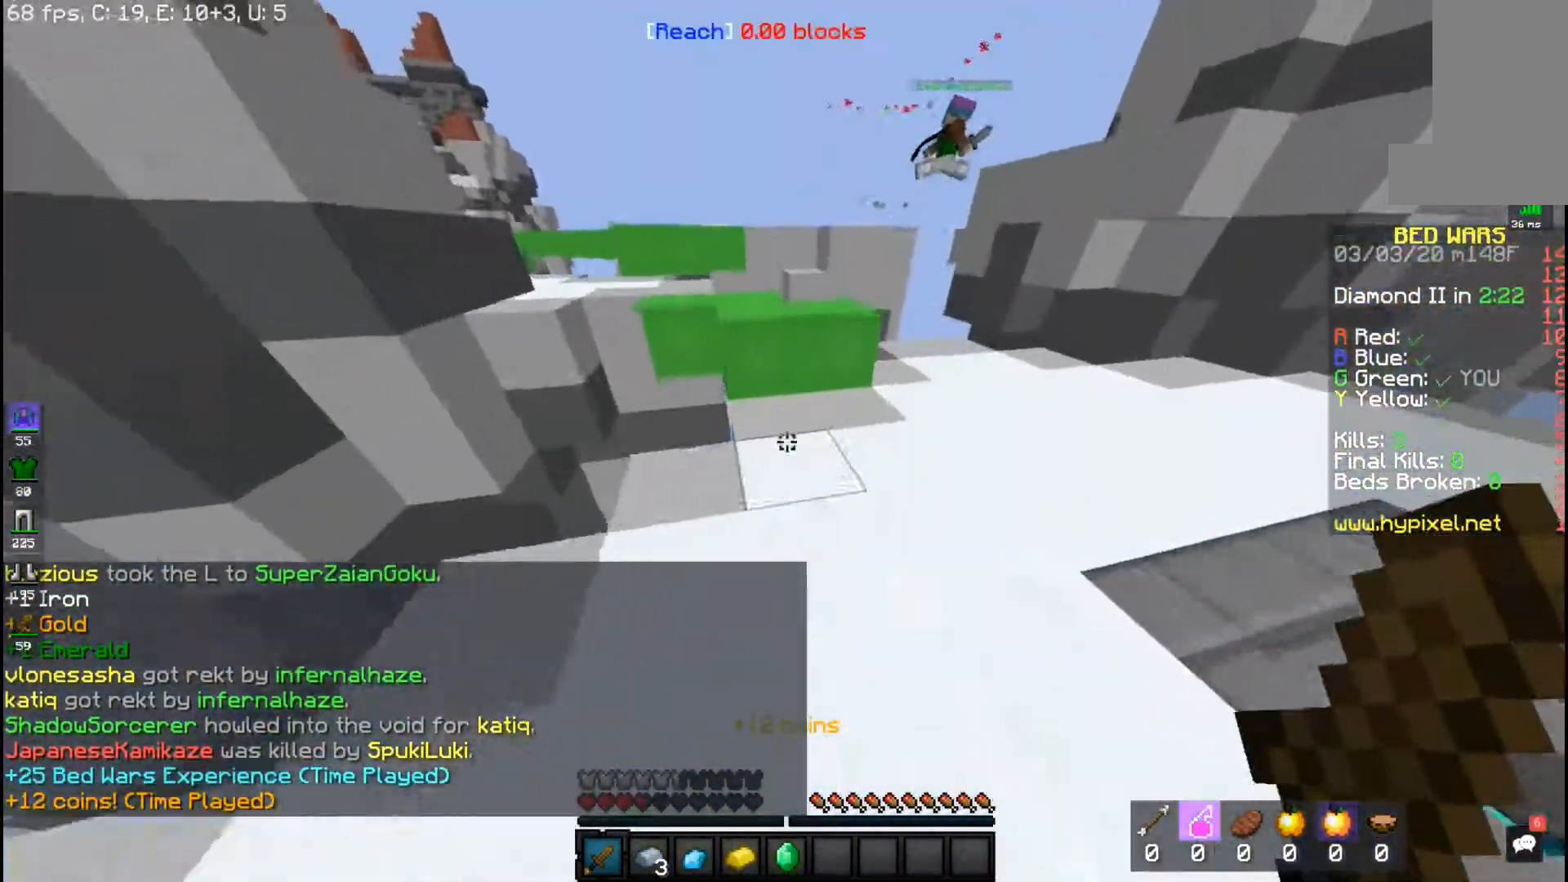
{"keys": ["w"], "mouse": [], "events": [[283, "space", "down"], [483, "space", "up"]]}
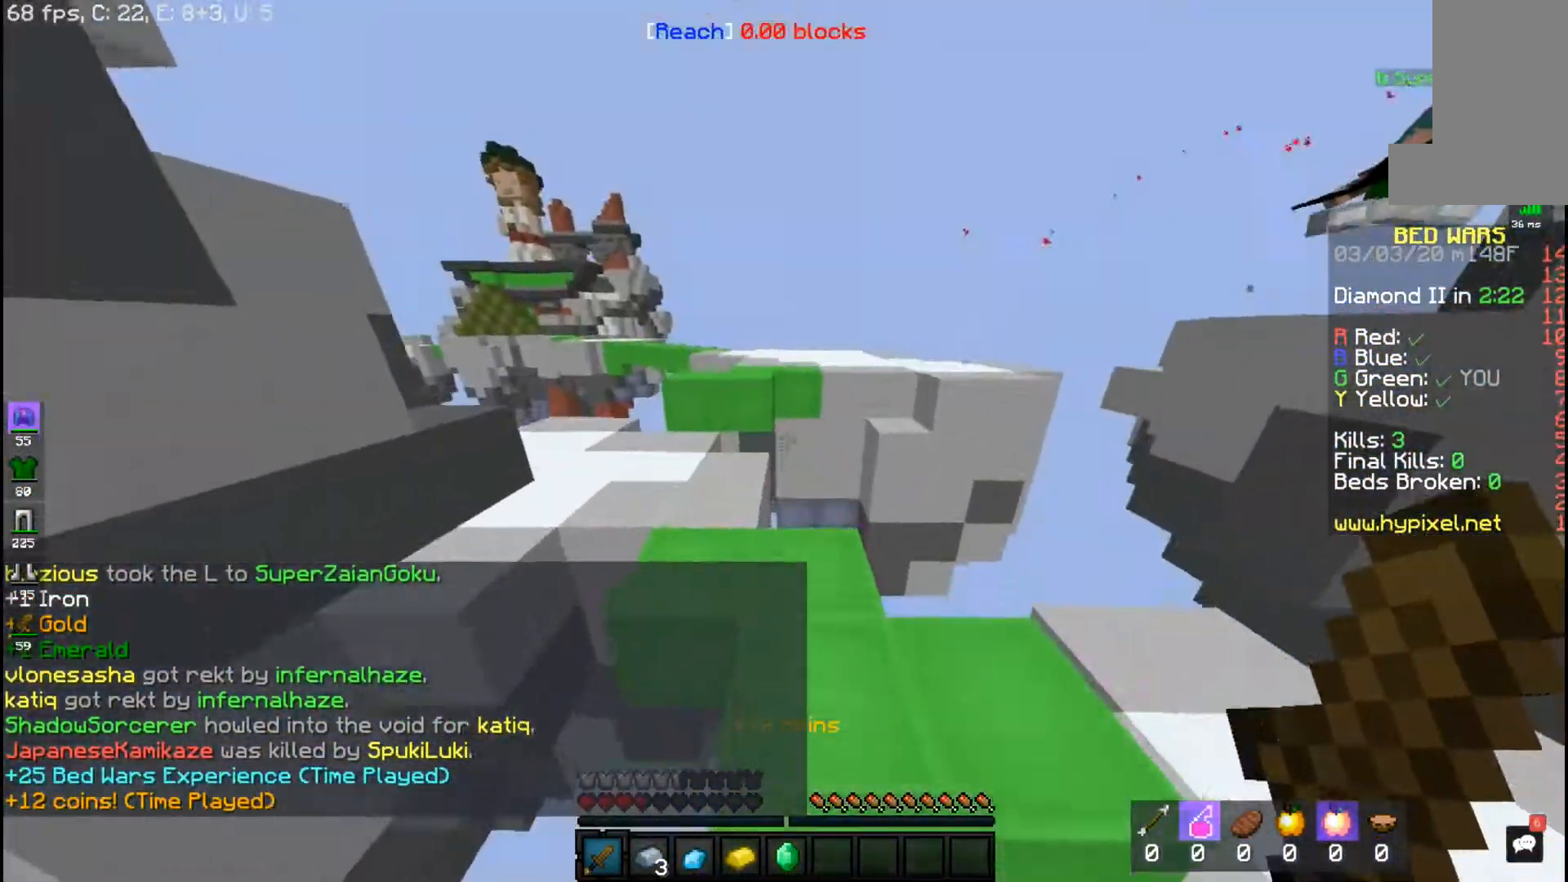
{"keys": ["w"], "mouse": [], "events": [[17, "a", "down"], [250, "a", "up"]]}
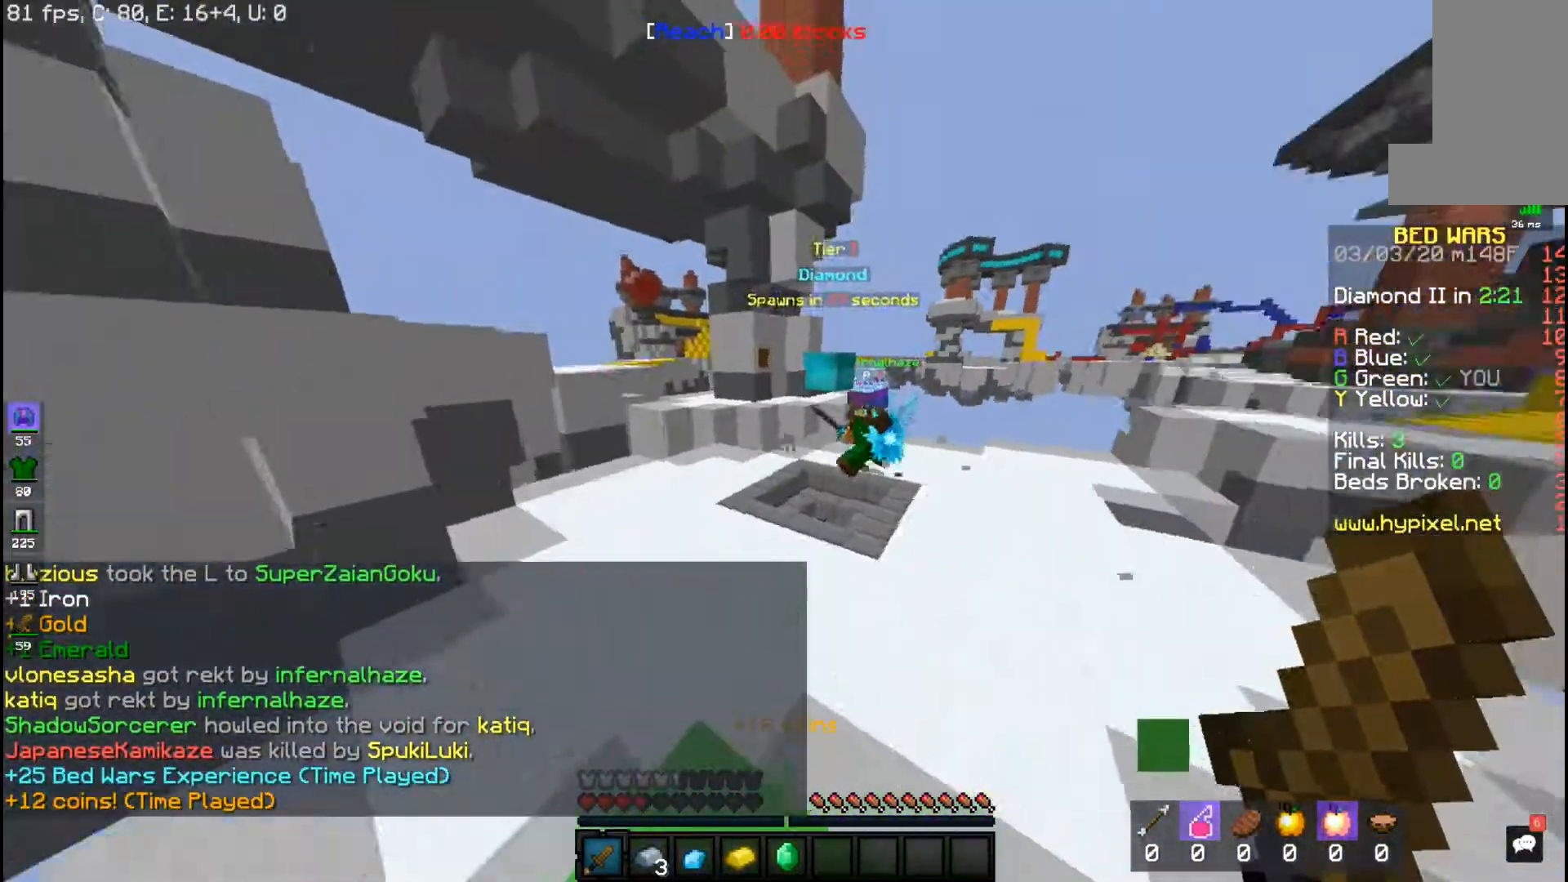
{"keys": ["w"], "mouse": [], "events": [[33, "space", "down"], [333, "space", "up"]]}
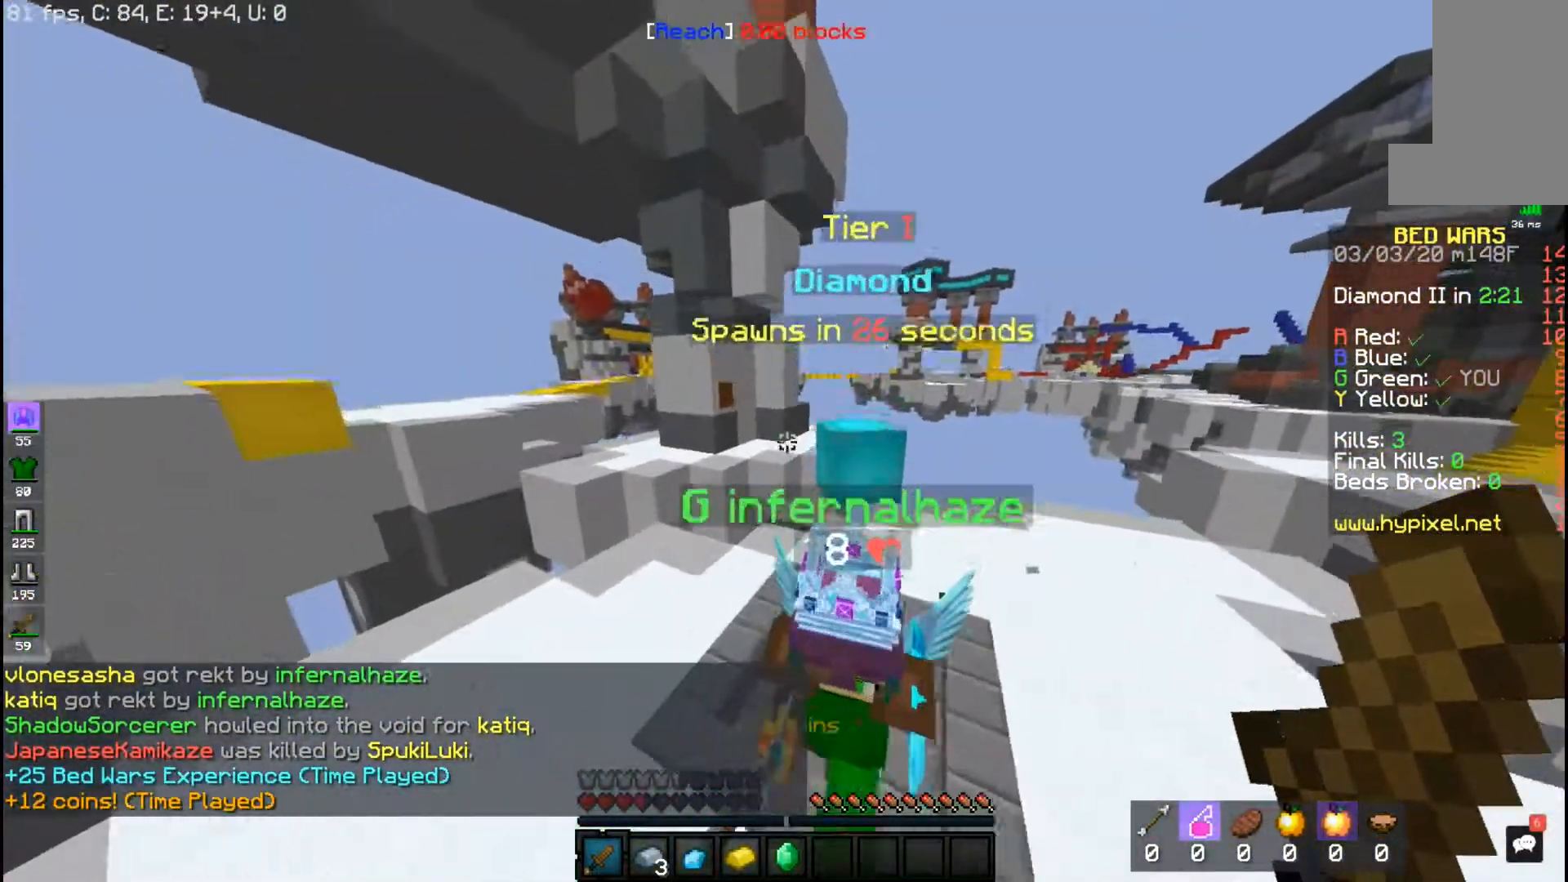
{"keys": ["w"], "mouse": [], "events": [[167, "a", "down"], [317, "mouse_left", "down"], [383, "a", "up"], [500, "mouse_left", "up"]]}
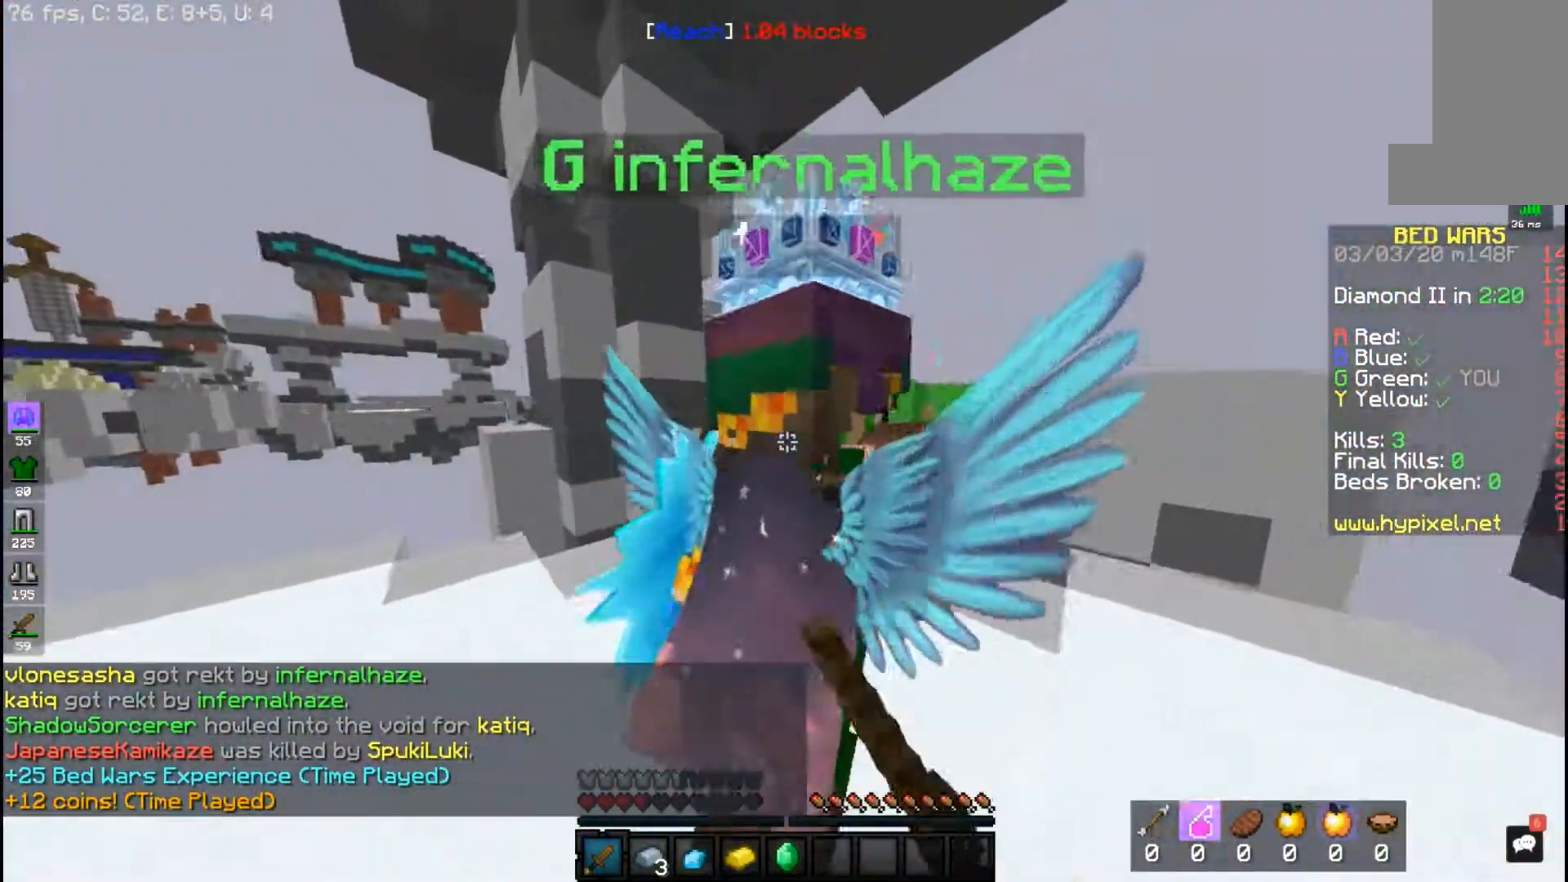
{"keys": ["space", "w"], "mouse": [], "events": [[33, "mouse_right", "down"], [250, "mouse_right", "up"], [483, "space", "down"]]}
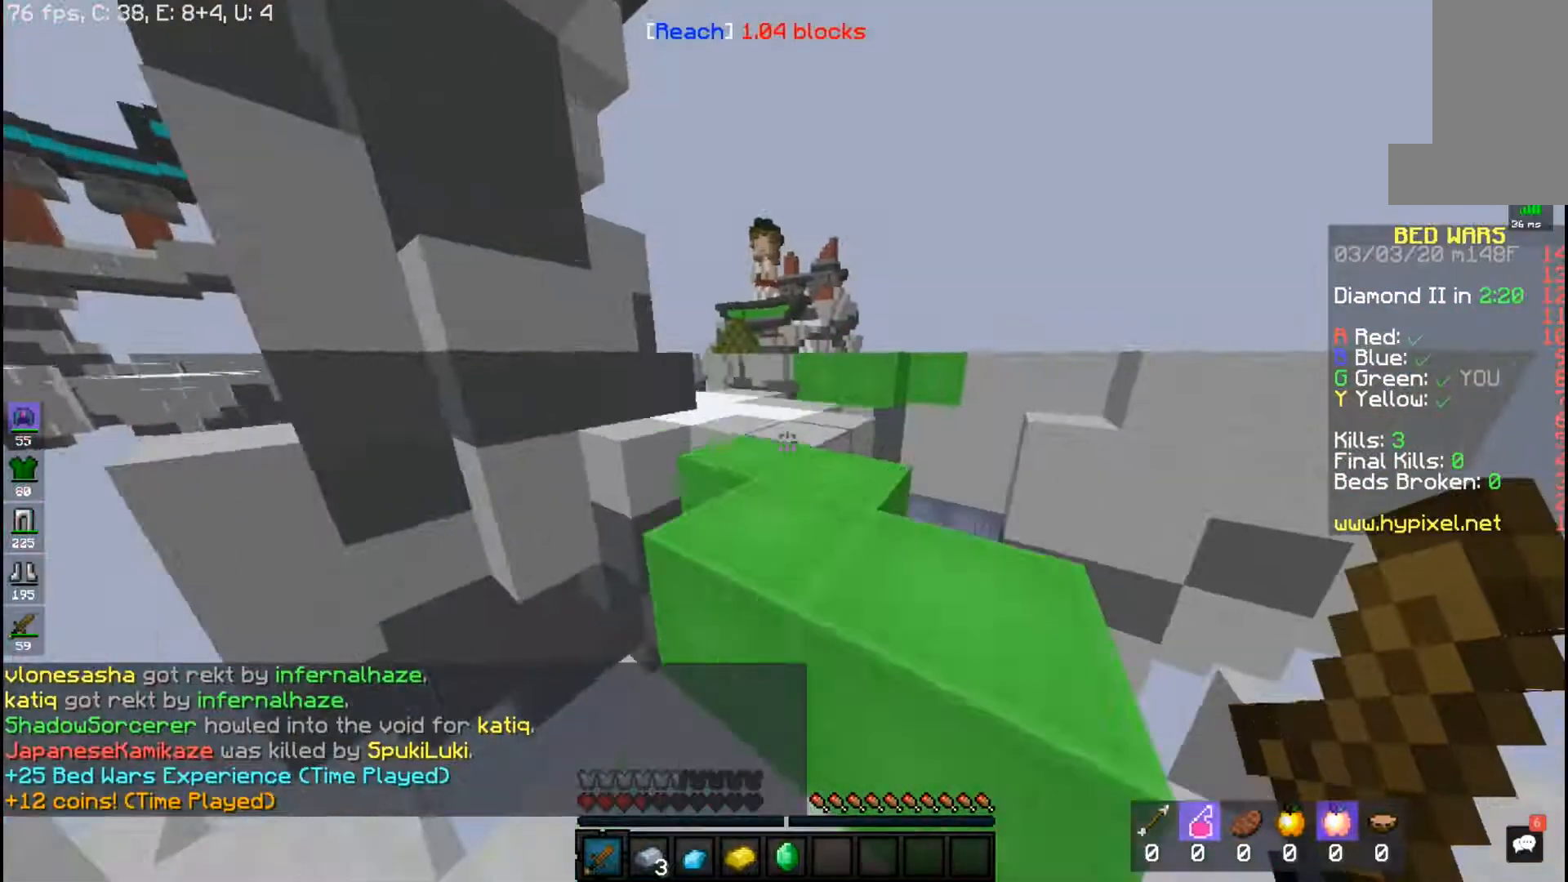
{"keys": ["w"], "mouse": [], "events": [[283, "space", "up"]]}
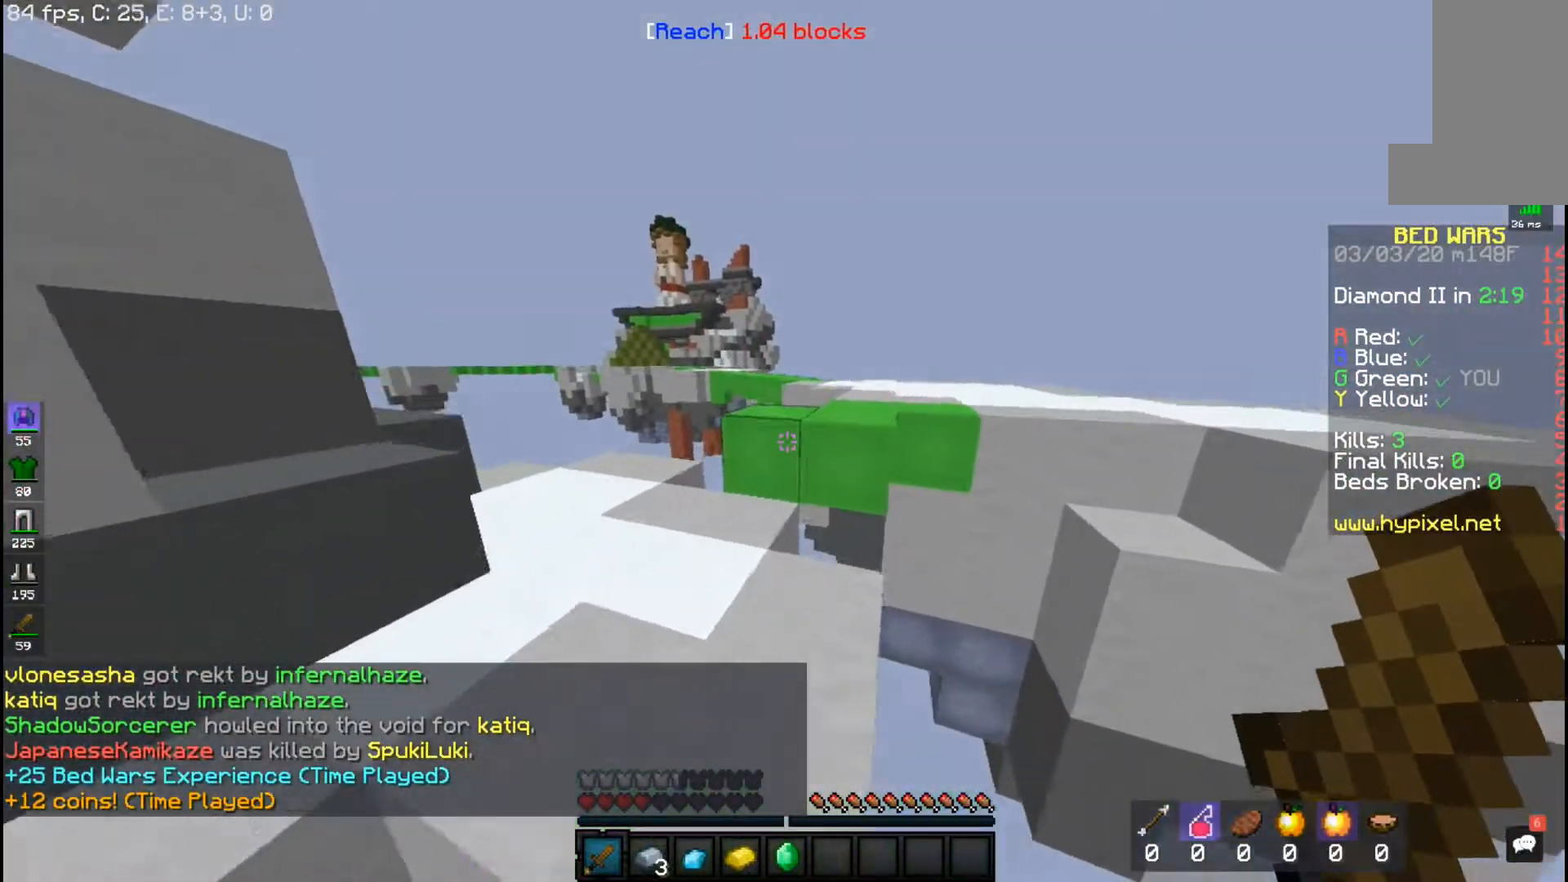
{"keys": ["w"], "mouse": [], "events": [[267, "space", "down"], [483, "space", "up"]]}
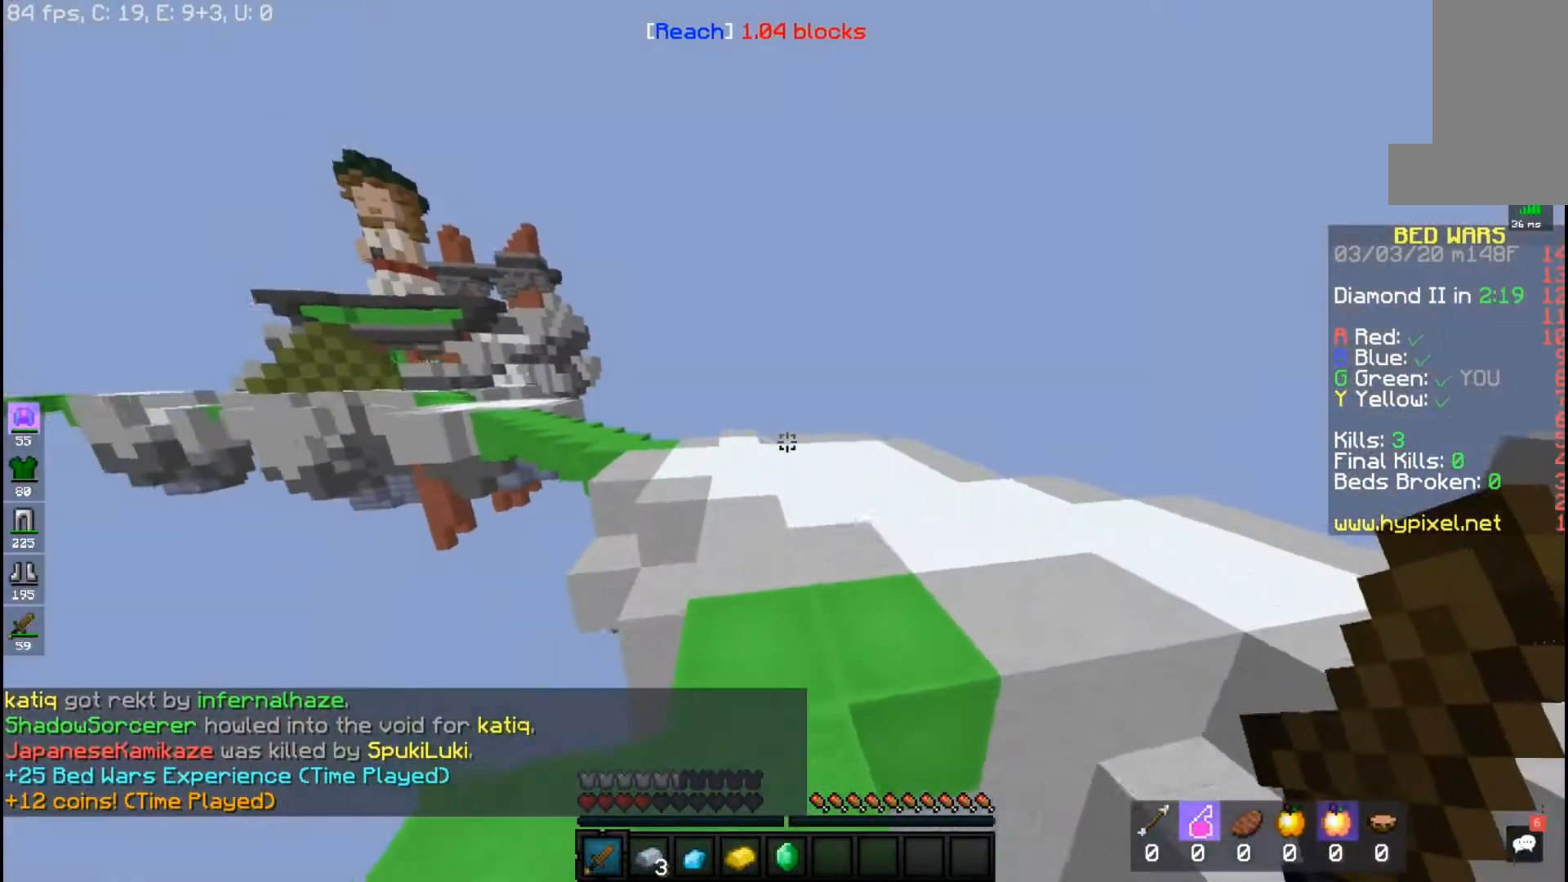
{"keys": ["space", "w"], "mouse": [], "events": [[117, "space", "down"]]}
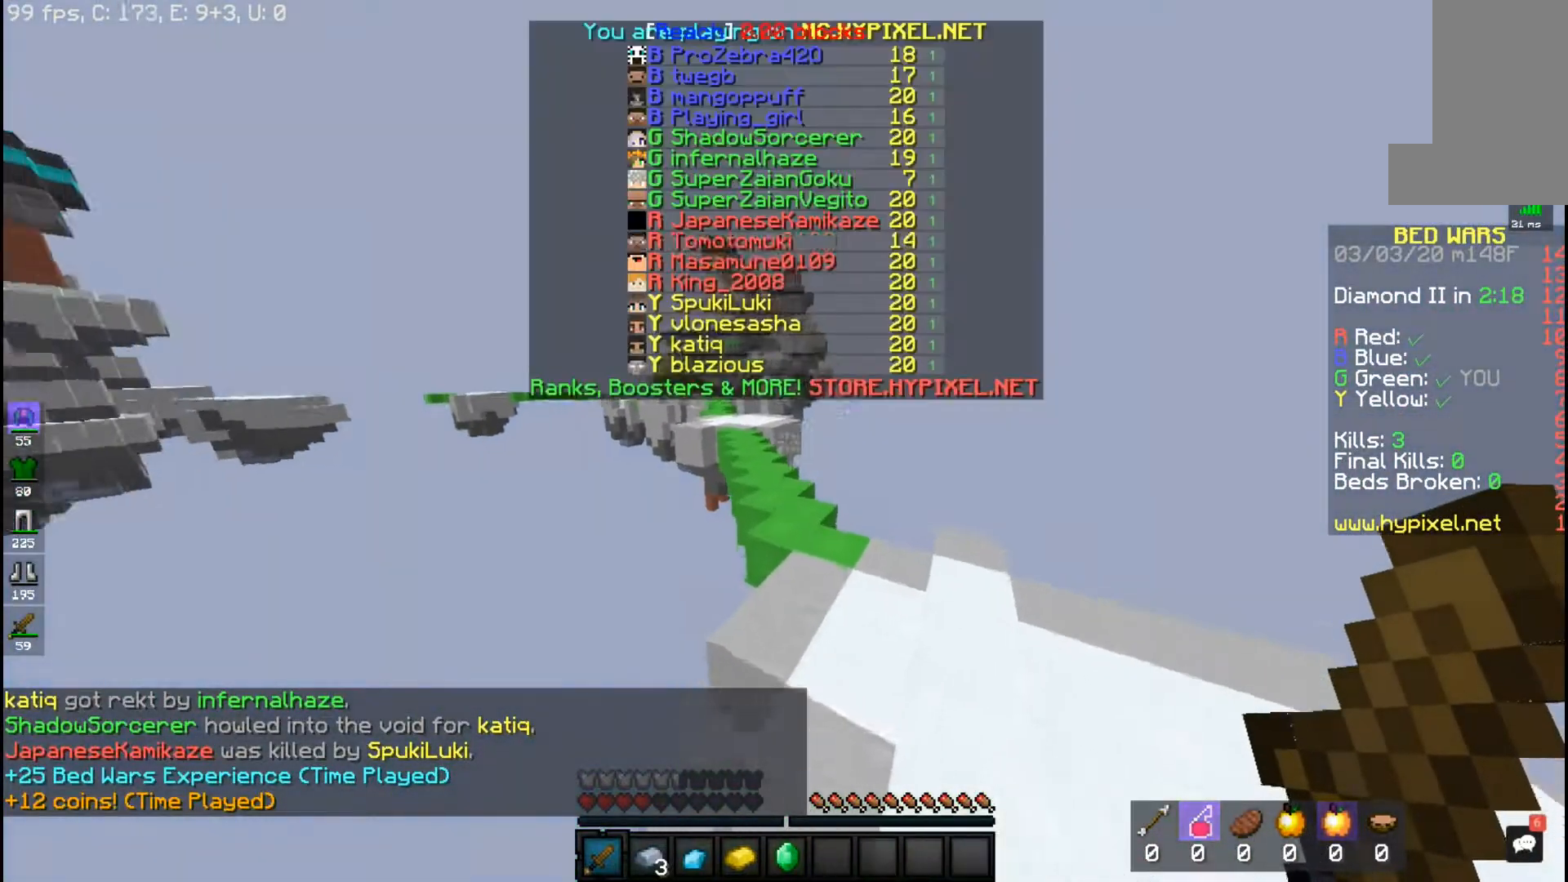
{"keys": ["space", "w"], "mouse": [], "events": []}
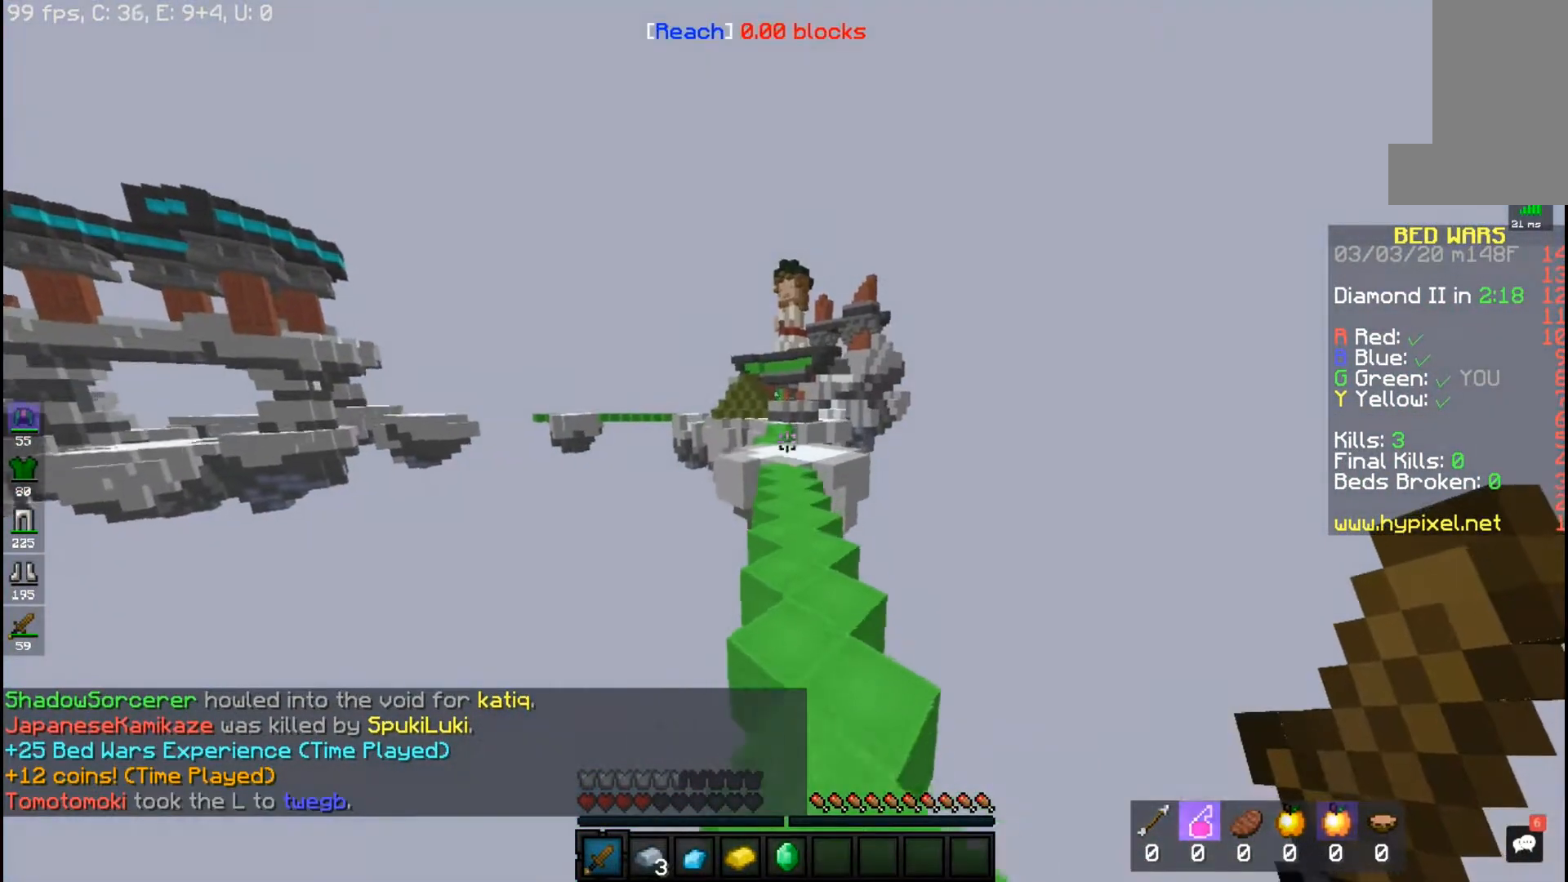
{"keys": ["space", "w"], "mouse": [], "events": []}
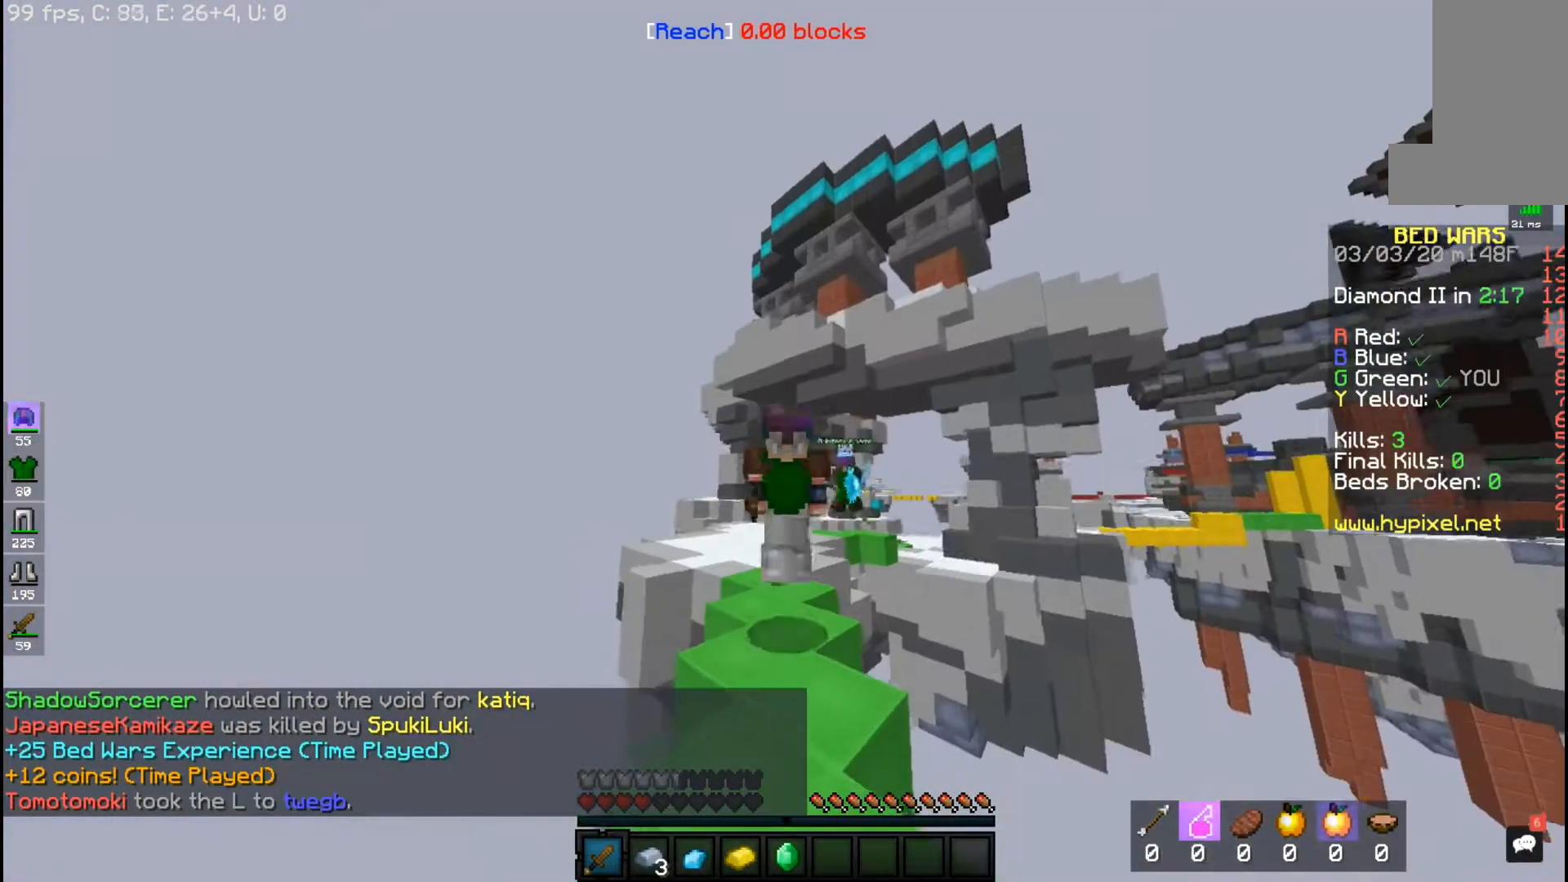
{"keys": ["space", "w"], "mouse": [], "events": []}
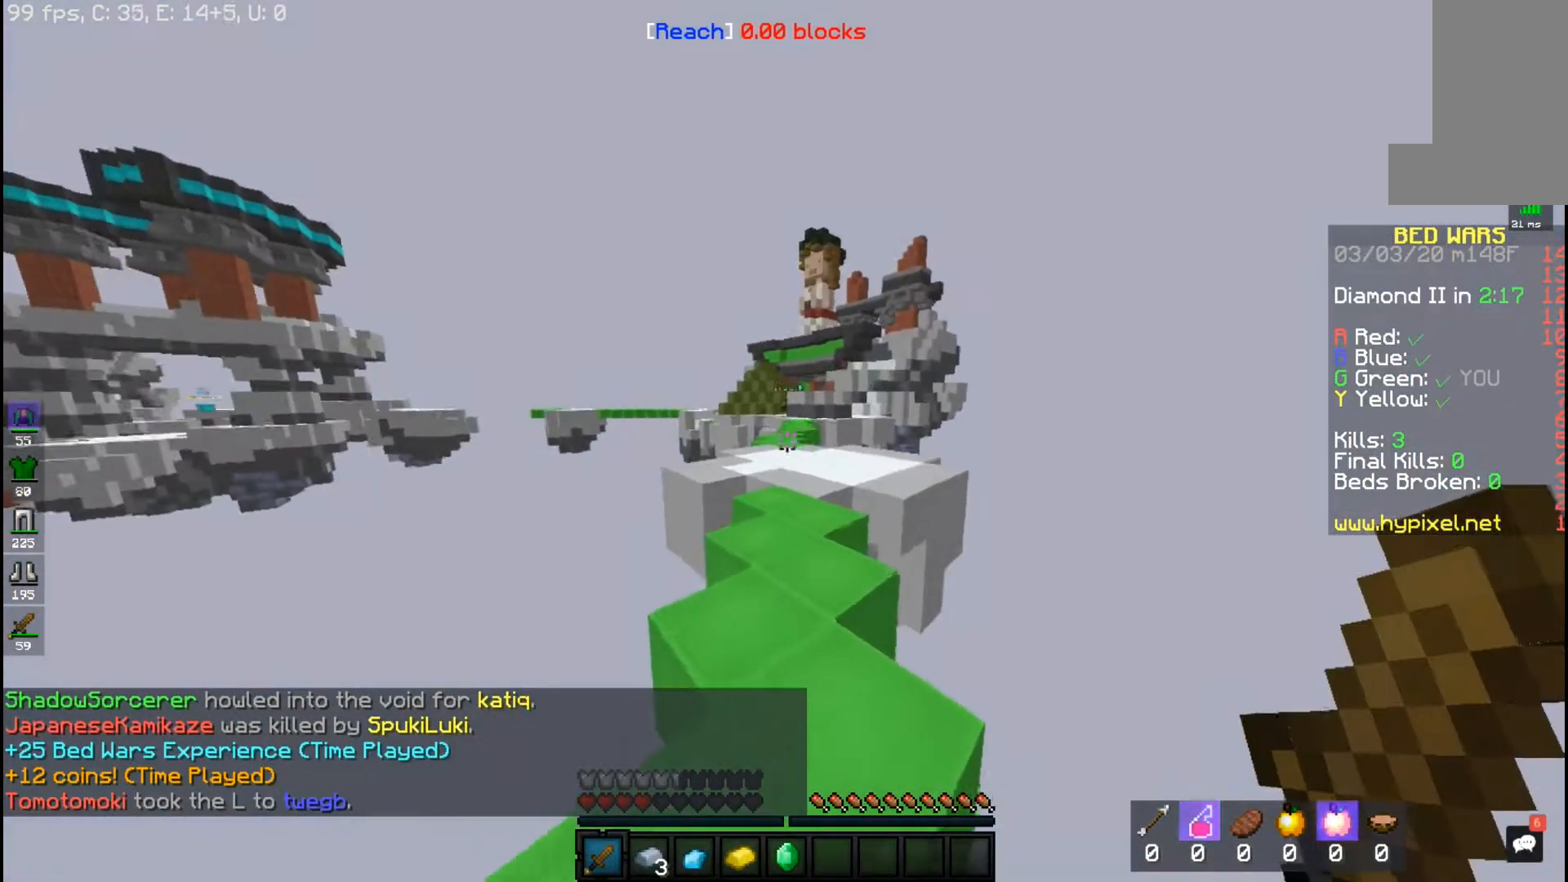
{"keys": ["space", "w"], "mouse": [], "events": []}
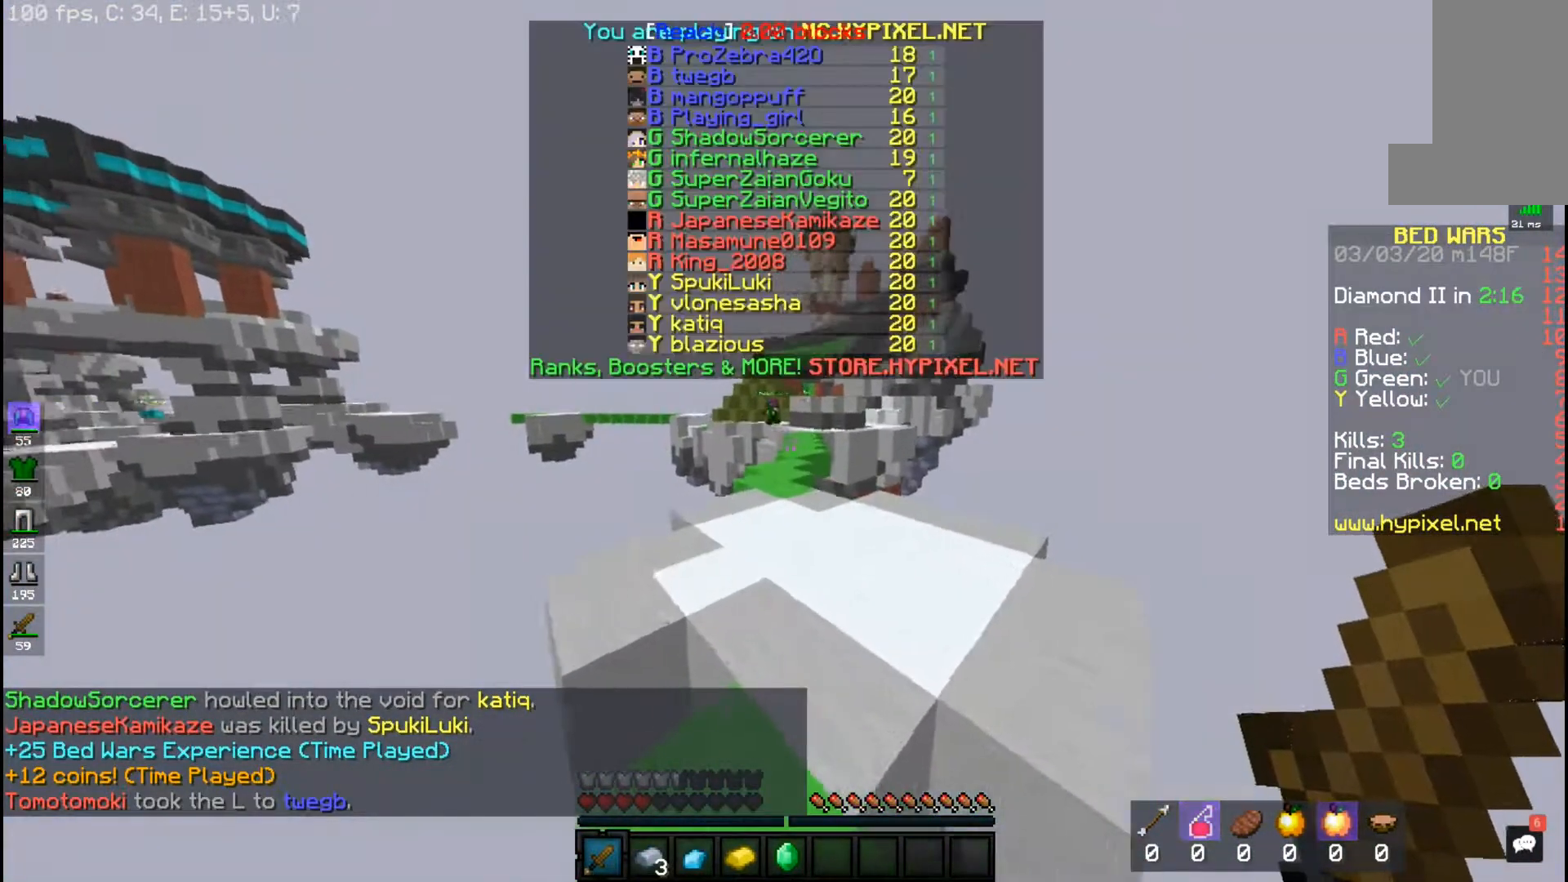
{"keys": ["space", "w"], "mouse": [], "events": []}
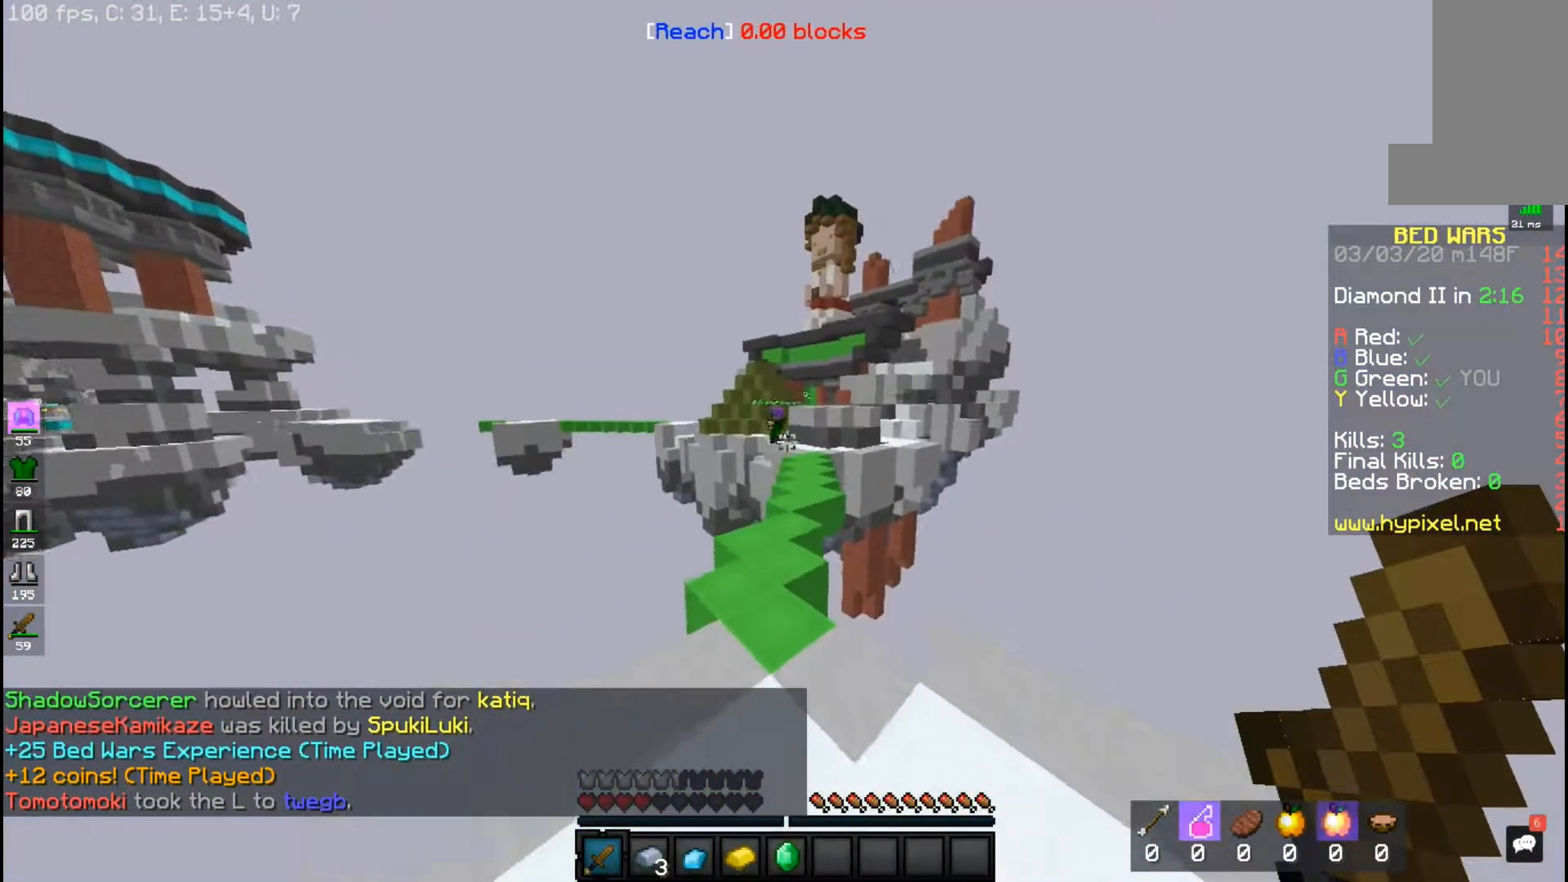
{"keys": ["space", "w"], "mouse": [], "events": []}
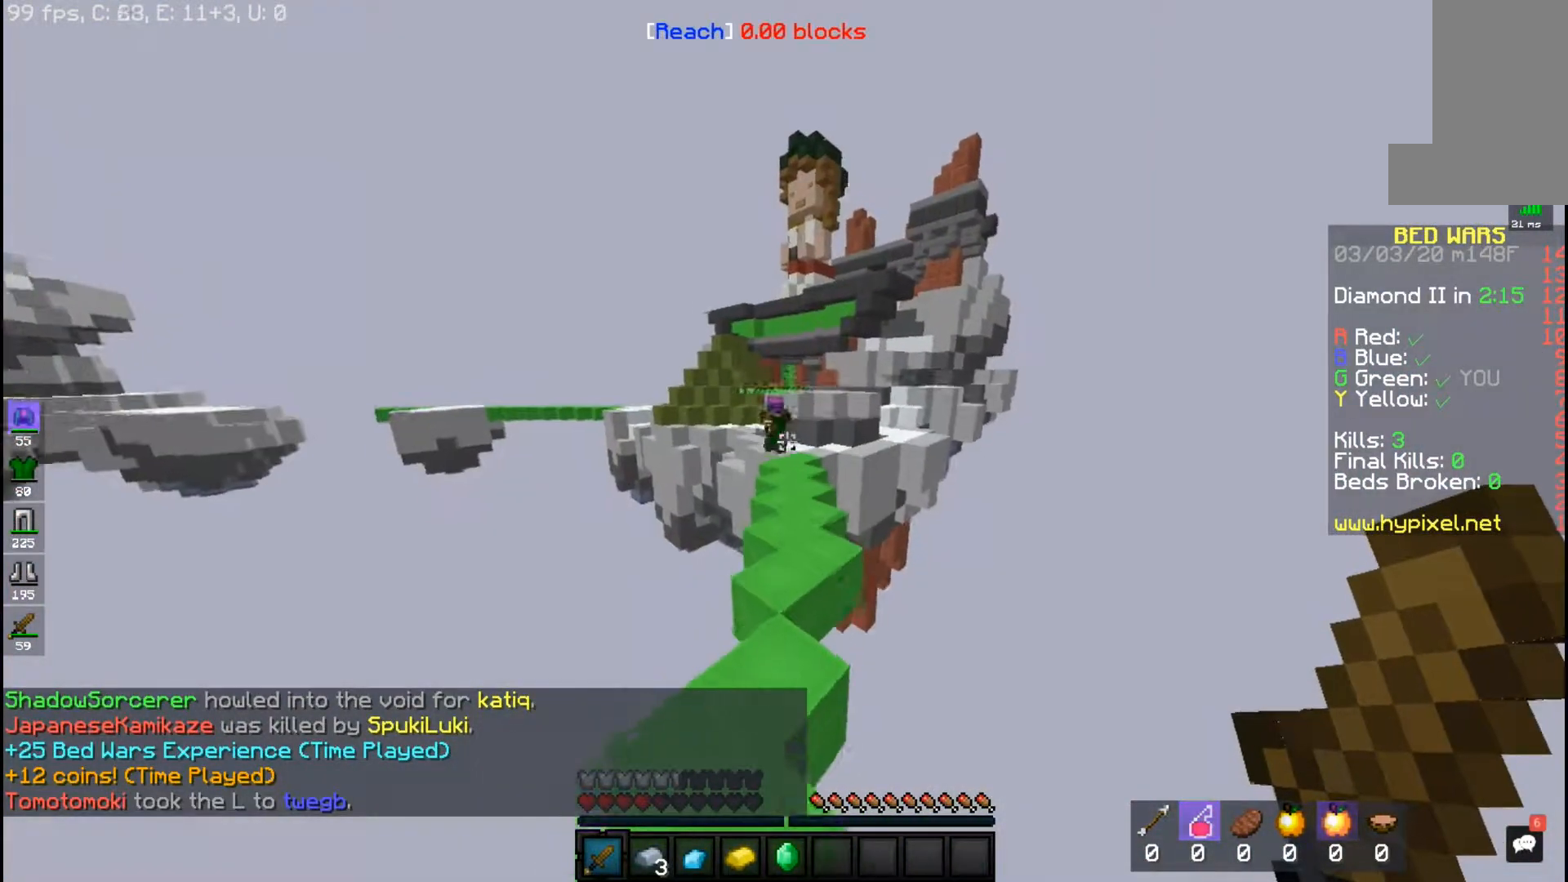
{"keys": ["space", "w"], "mouse": [], "events": []}
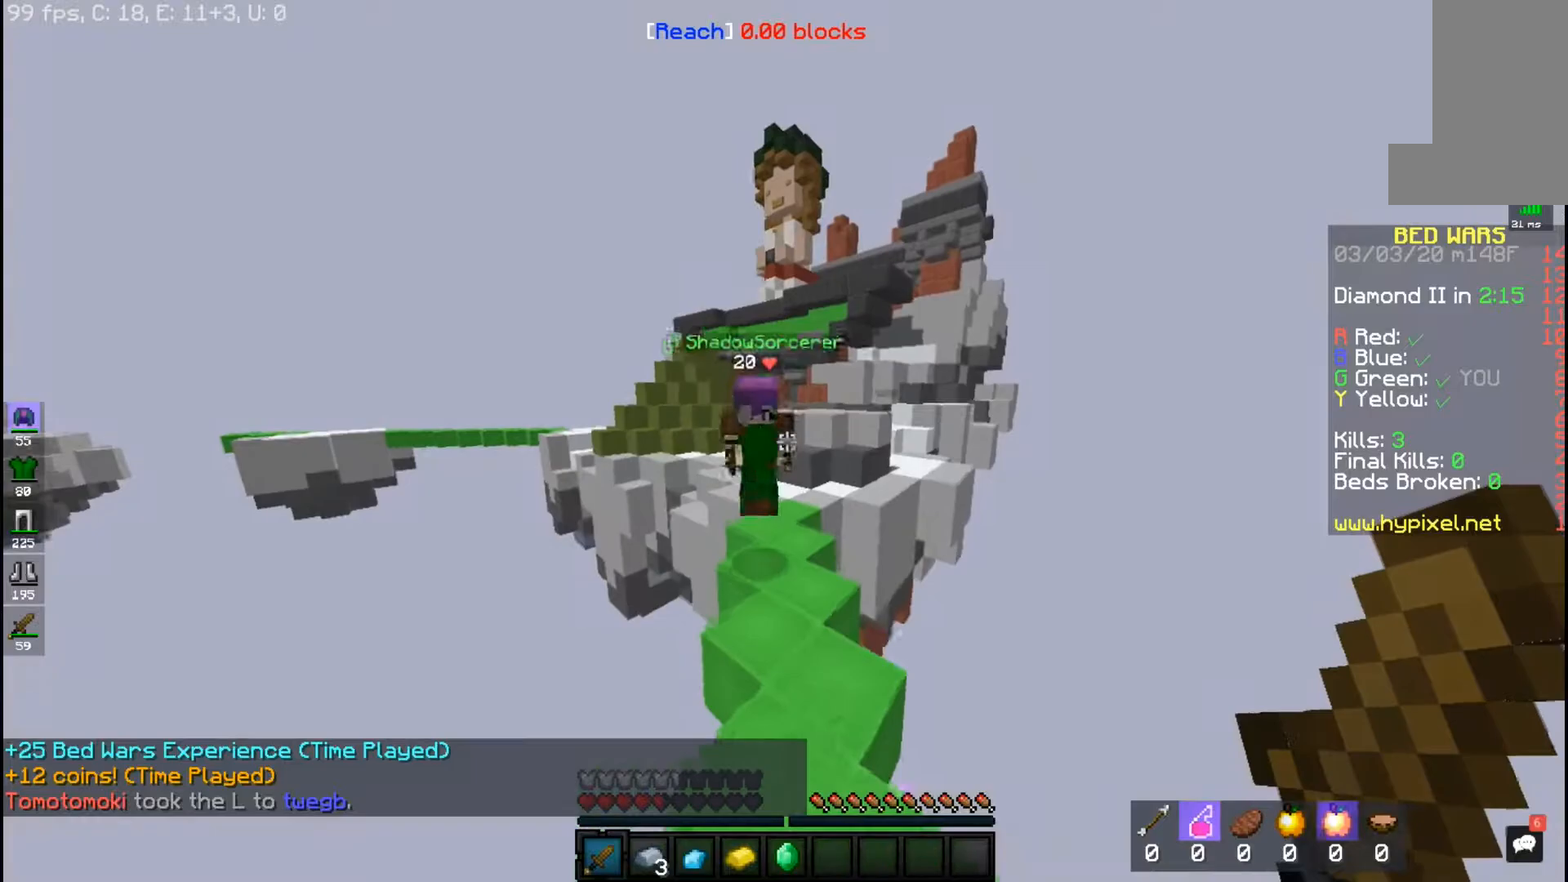
{"keys": ["space", "w"], "mouse": [], "events": []}
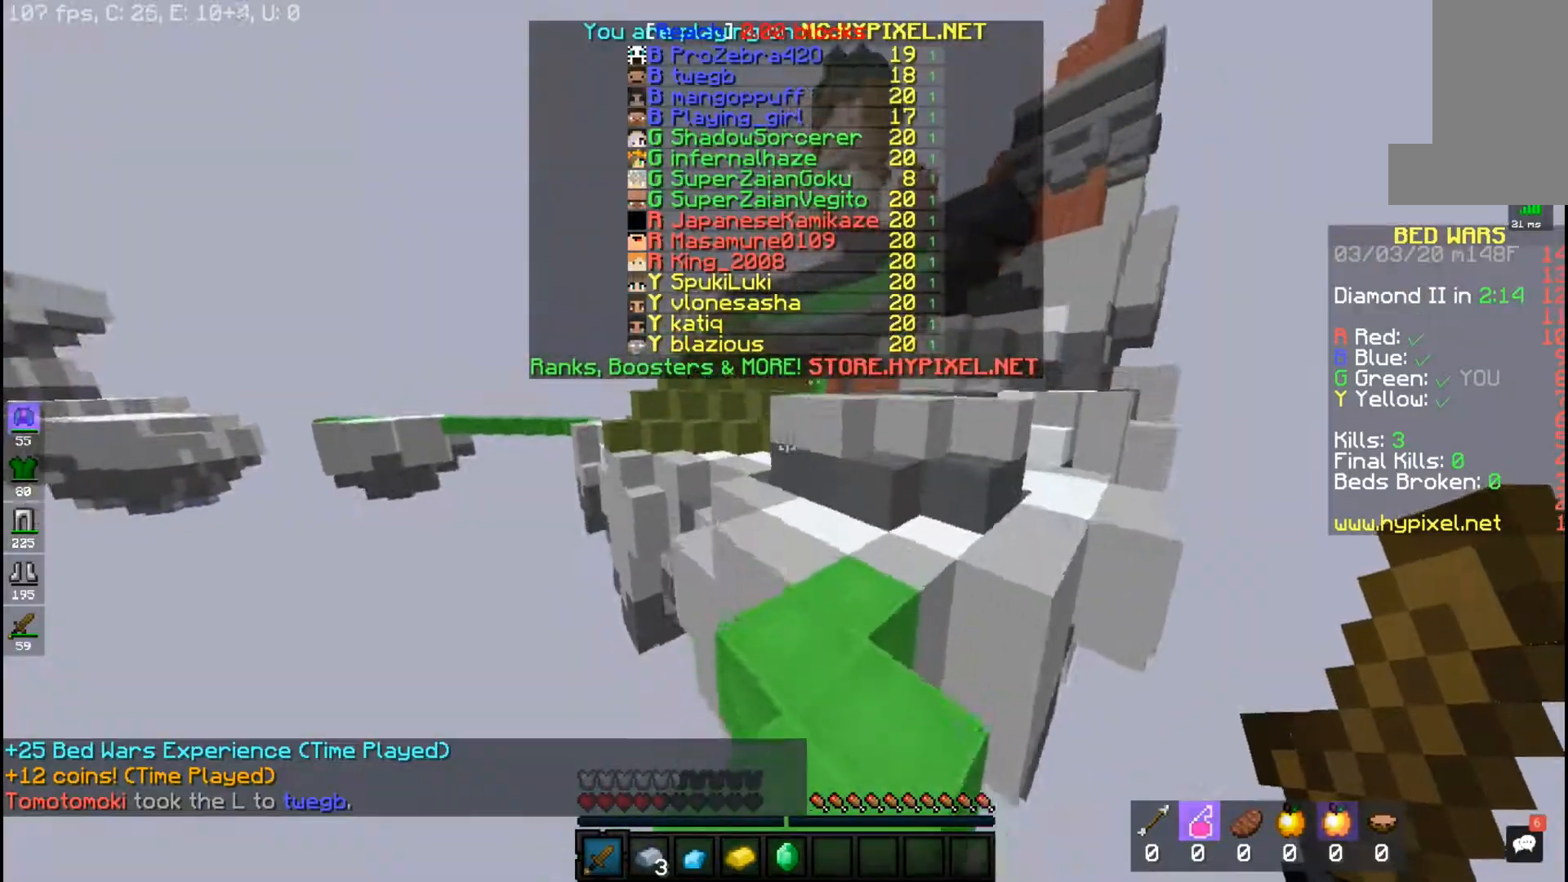
{"keys": ["space", "w"], "mouse": [], "events": []}
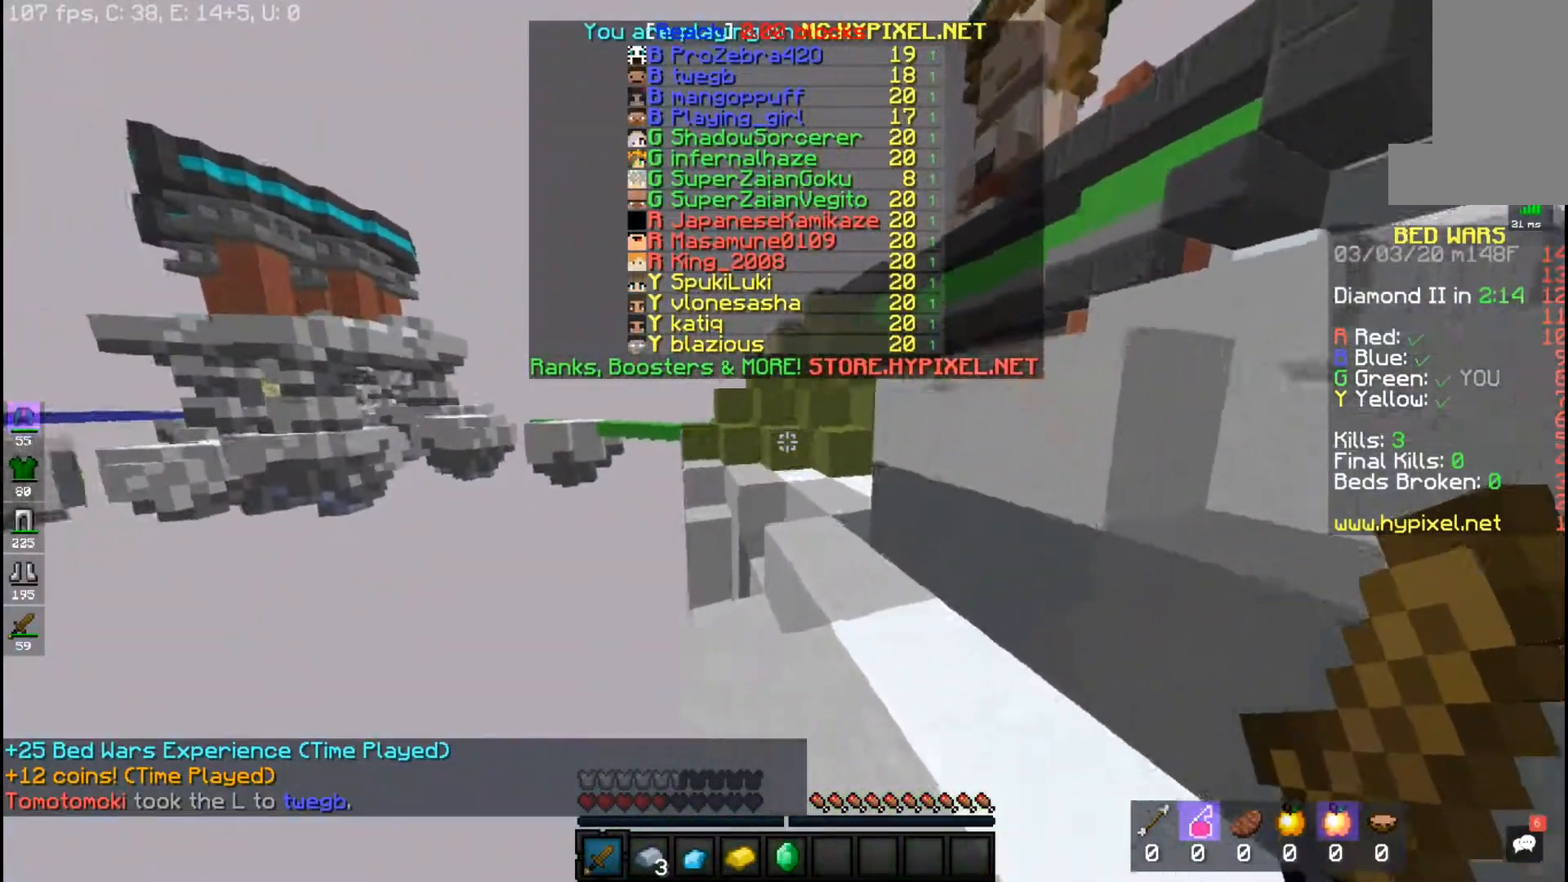
{"keys": ["w"], "mouse": [], "events": [[367, "space", "up"]]}
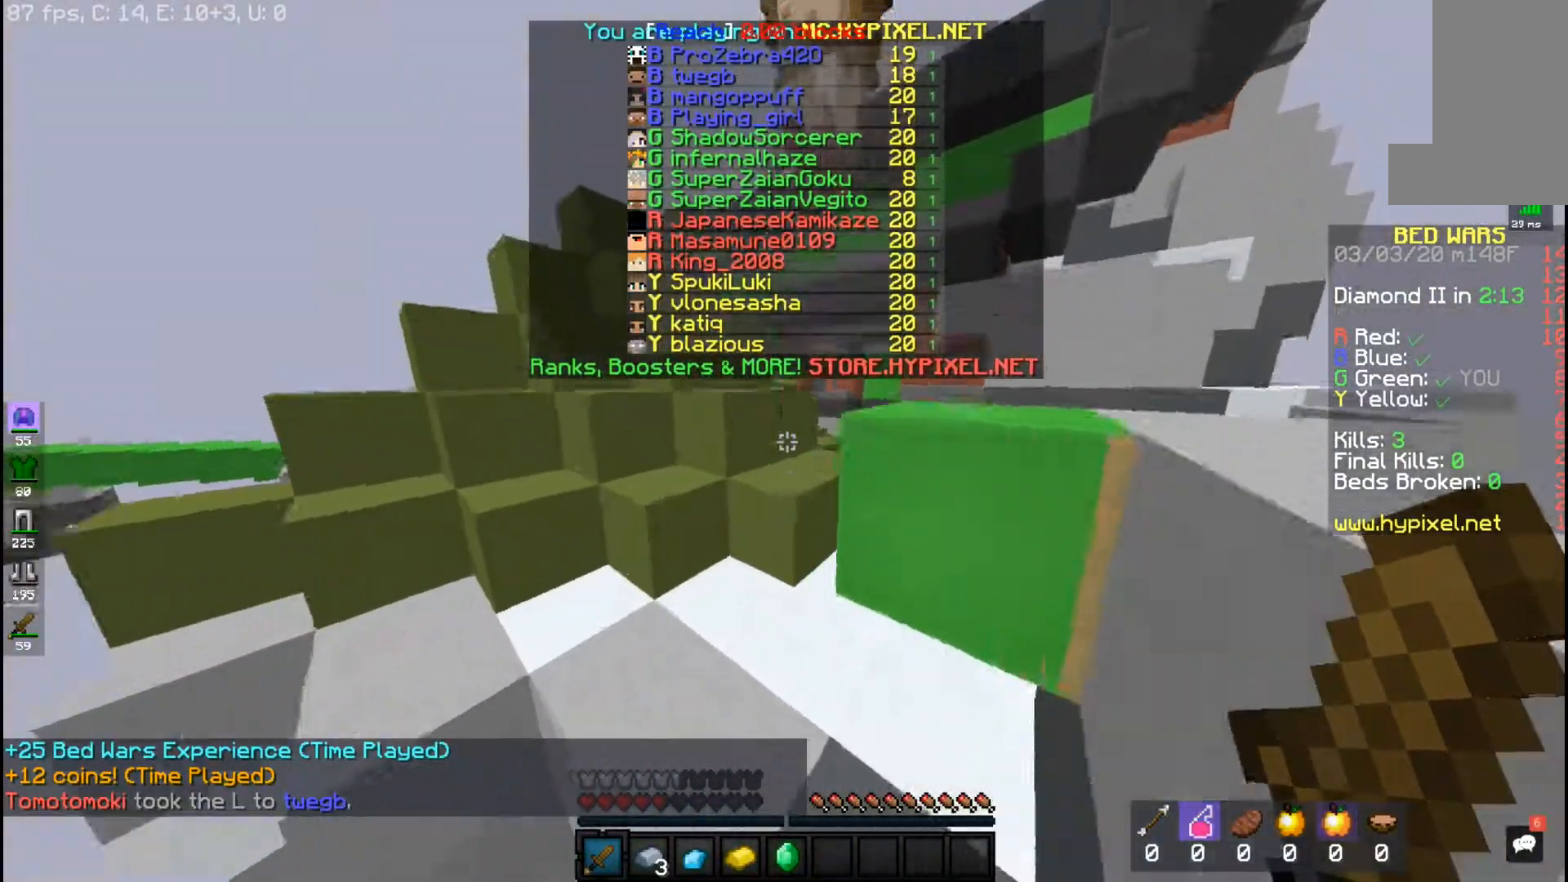
{"keys": ["space", "w"], "mouse": [], "events": [[267, "space", "down"]]}
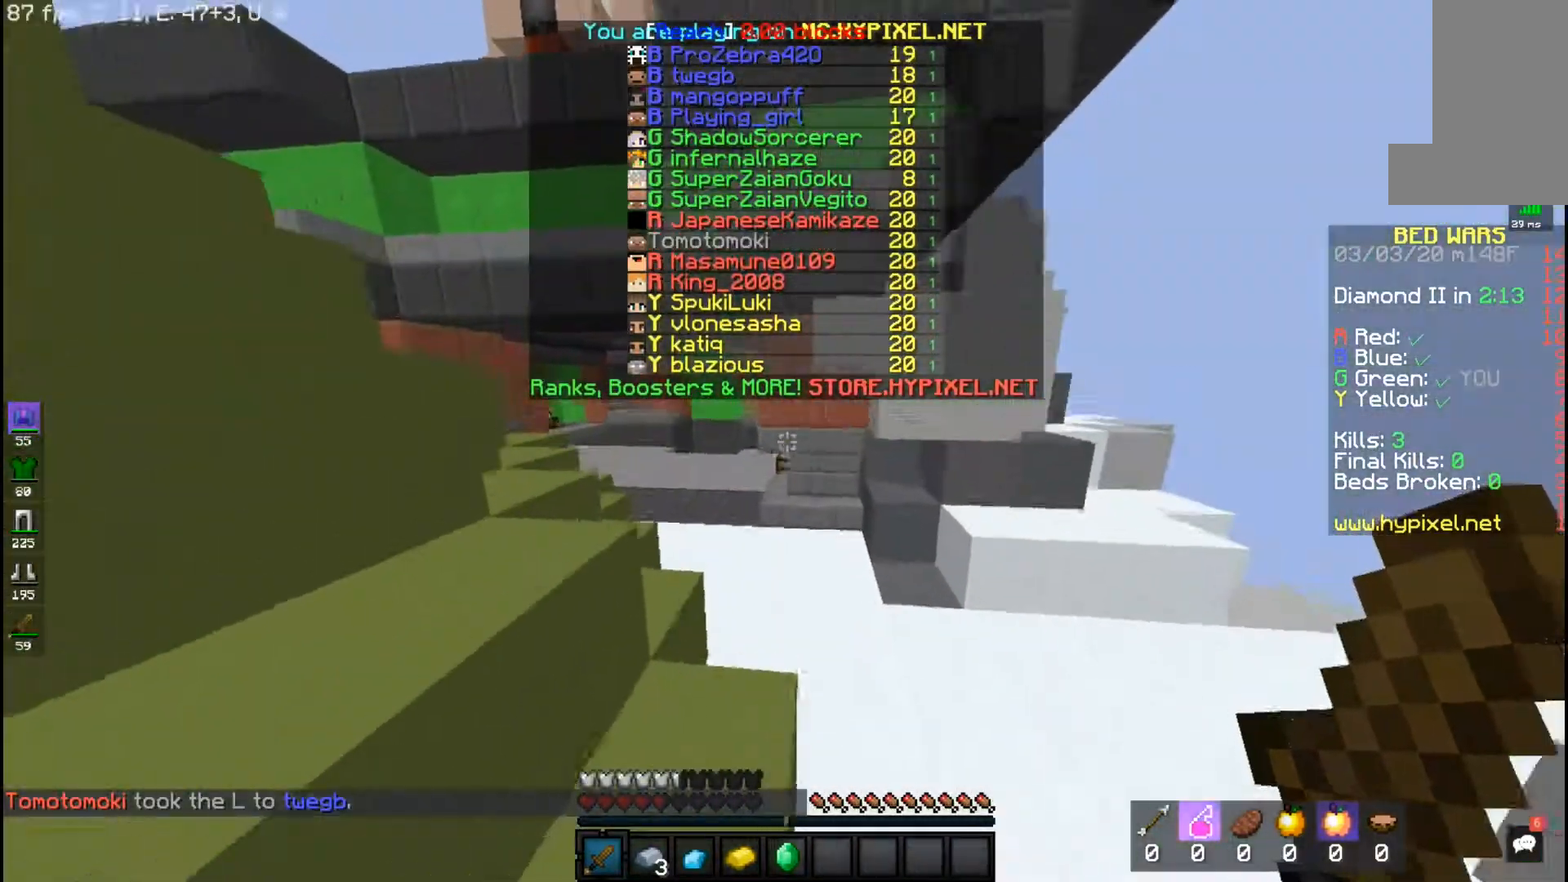
{"keys": ["space", "w"], "mouse": [], "events": [[17, "space", "up"], [117, "space", "down"]]}
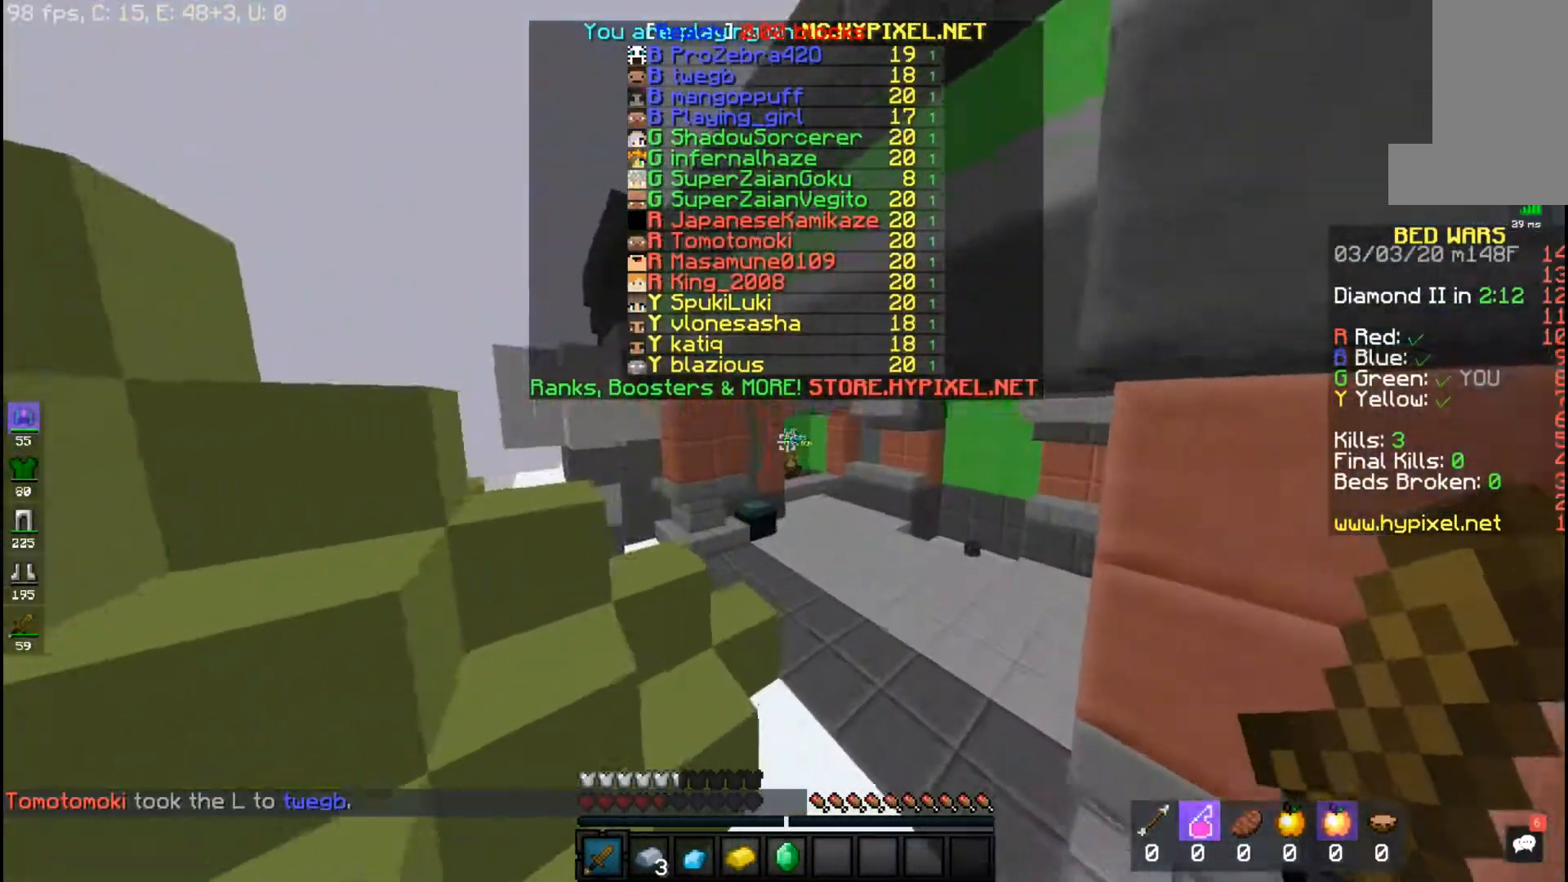
{"keys": ["space", "w"], "mouse": [], "events": []}
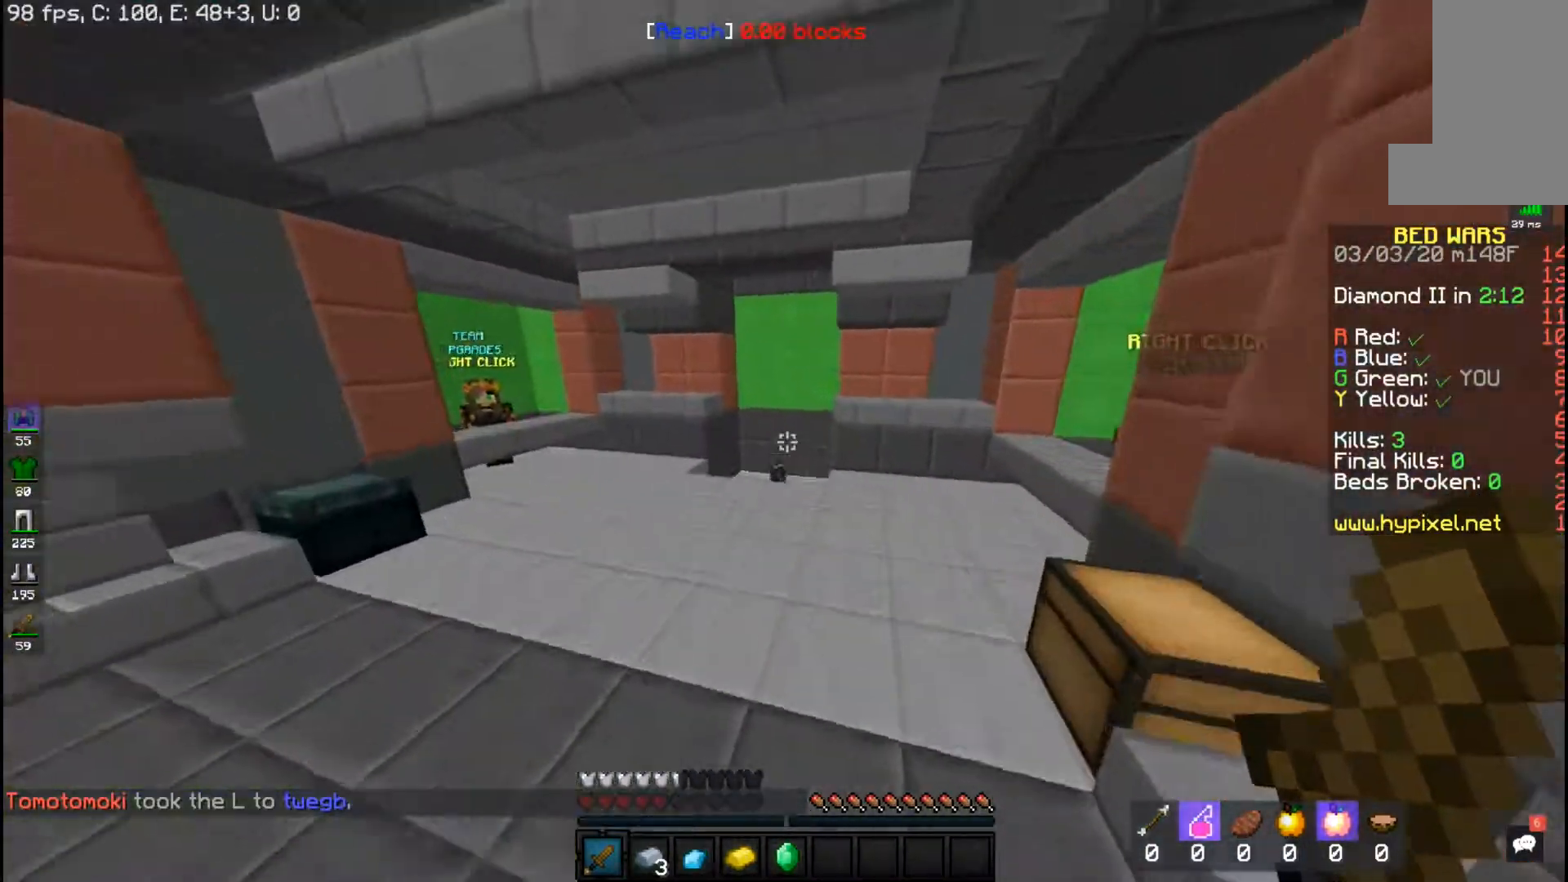
{"keys": ["space", "w"], "mouse": [], "events": []}
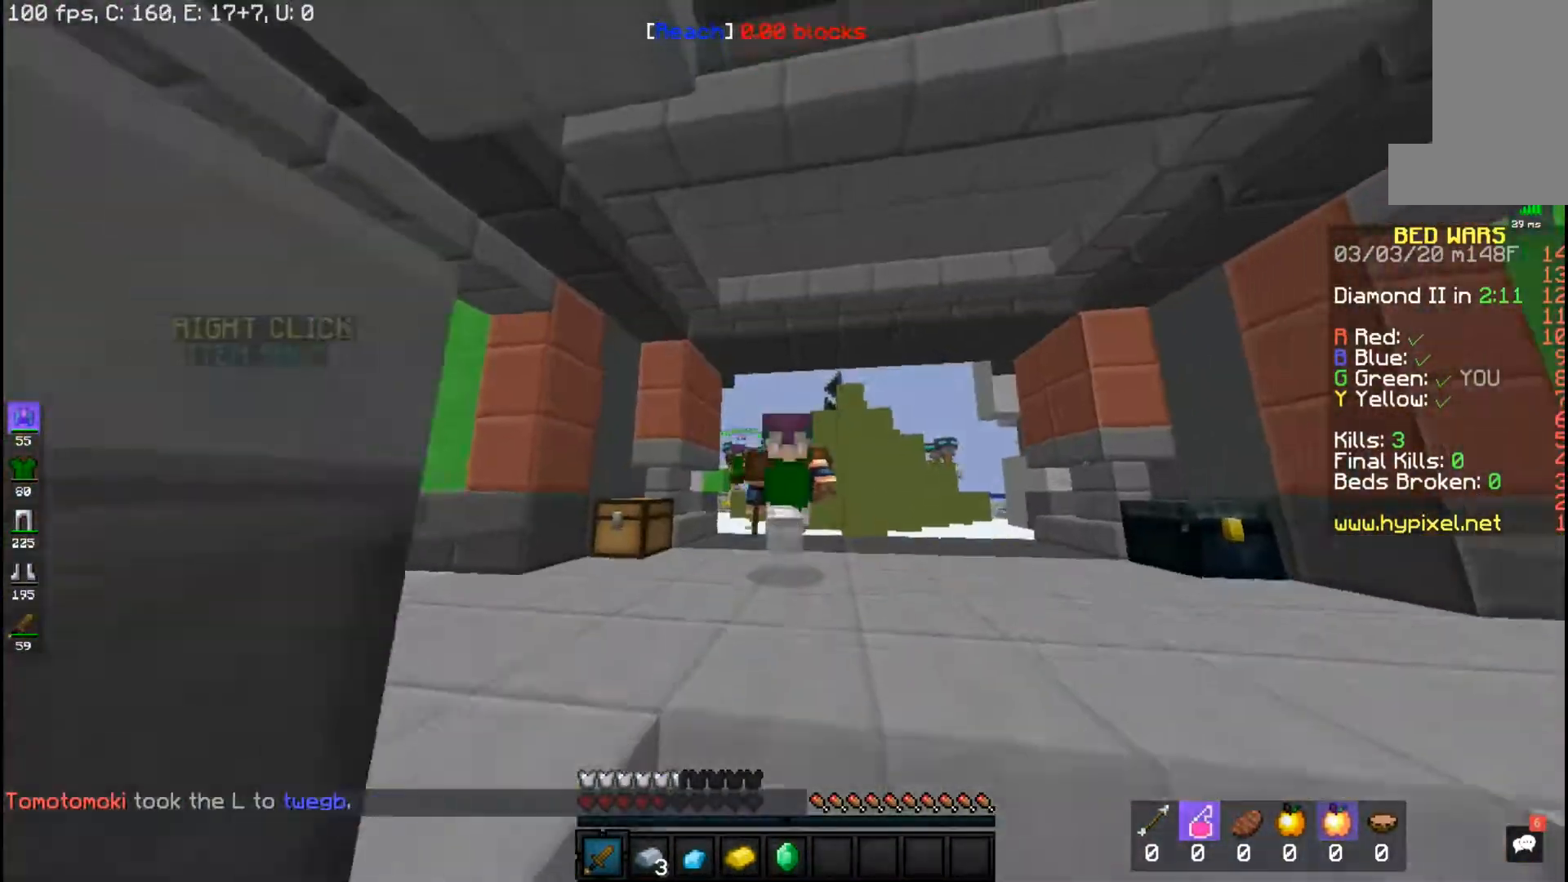
{"keys": ["w"], "mouse": [], "events": [[167, "space", "up"]]}
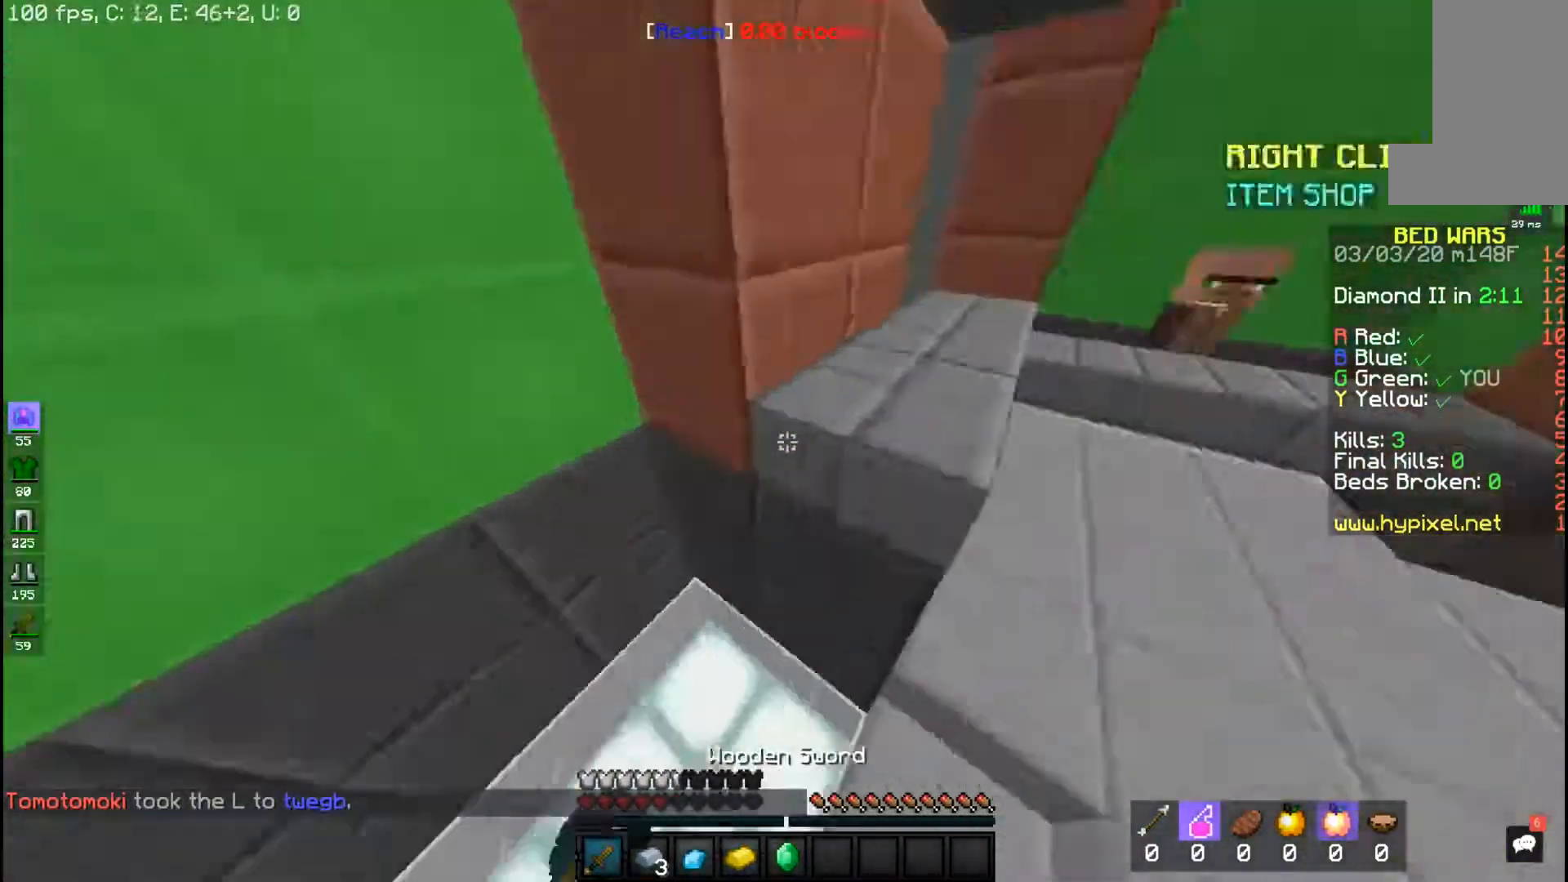
{"keys": ["w"], "mouse": [], "events": []}
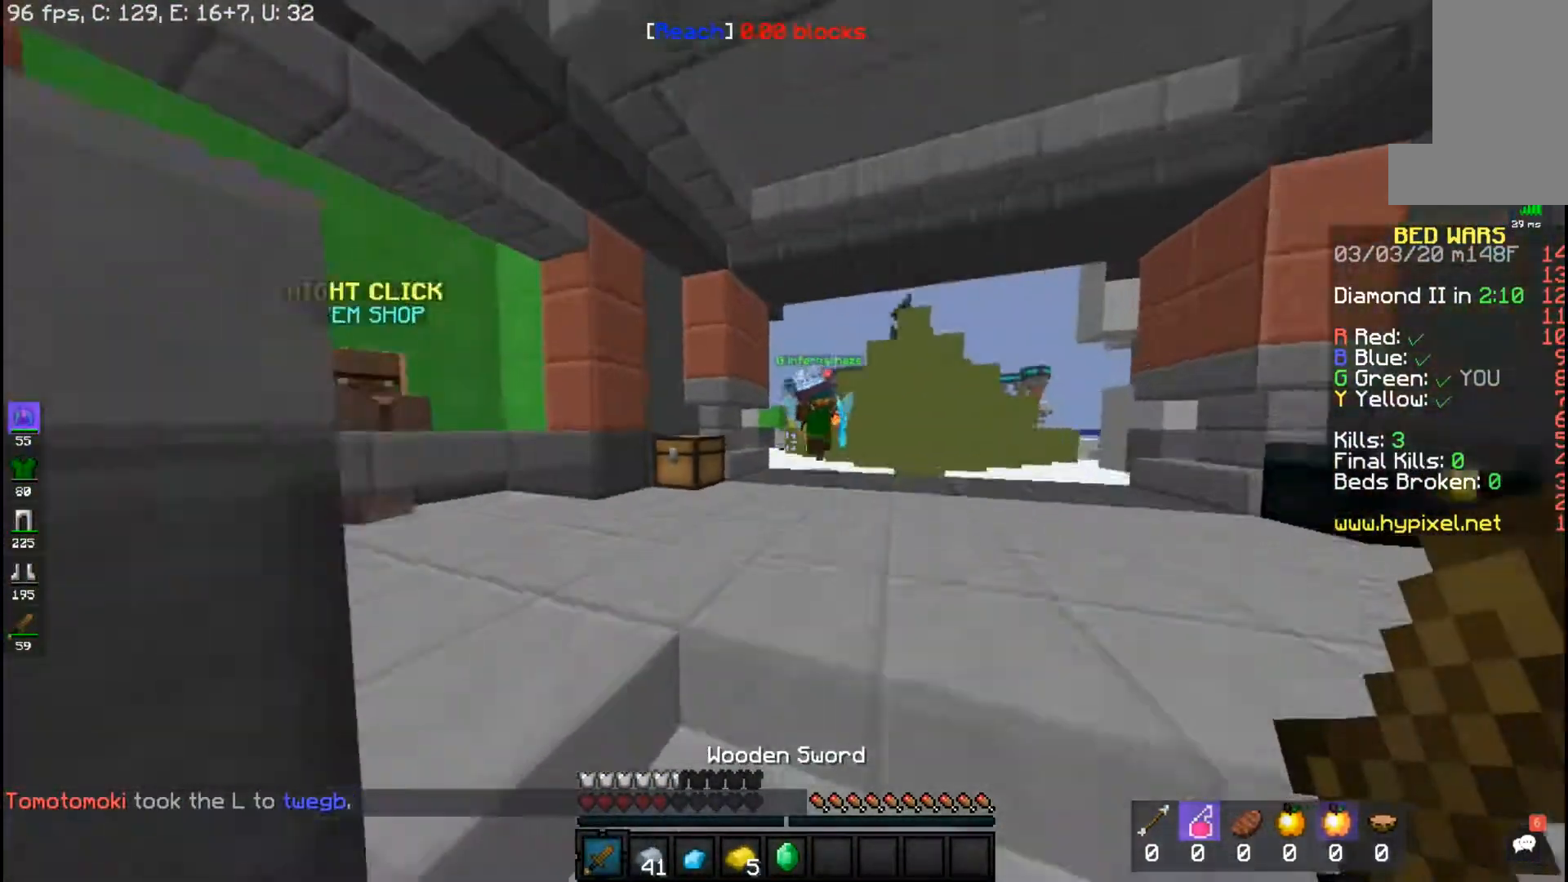
{"keys": ["w"], "mouse": ["right"], "events": [[467, "mouse_right", "down"]]}
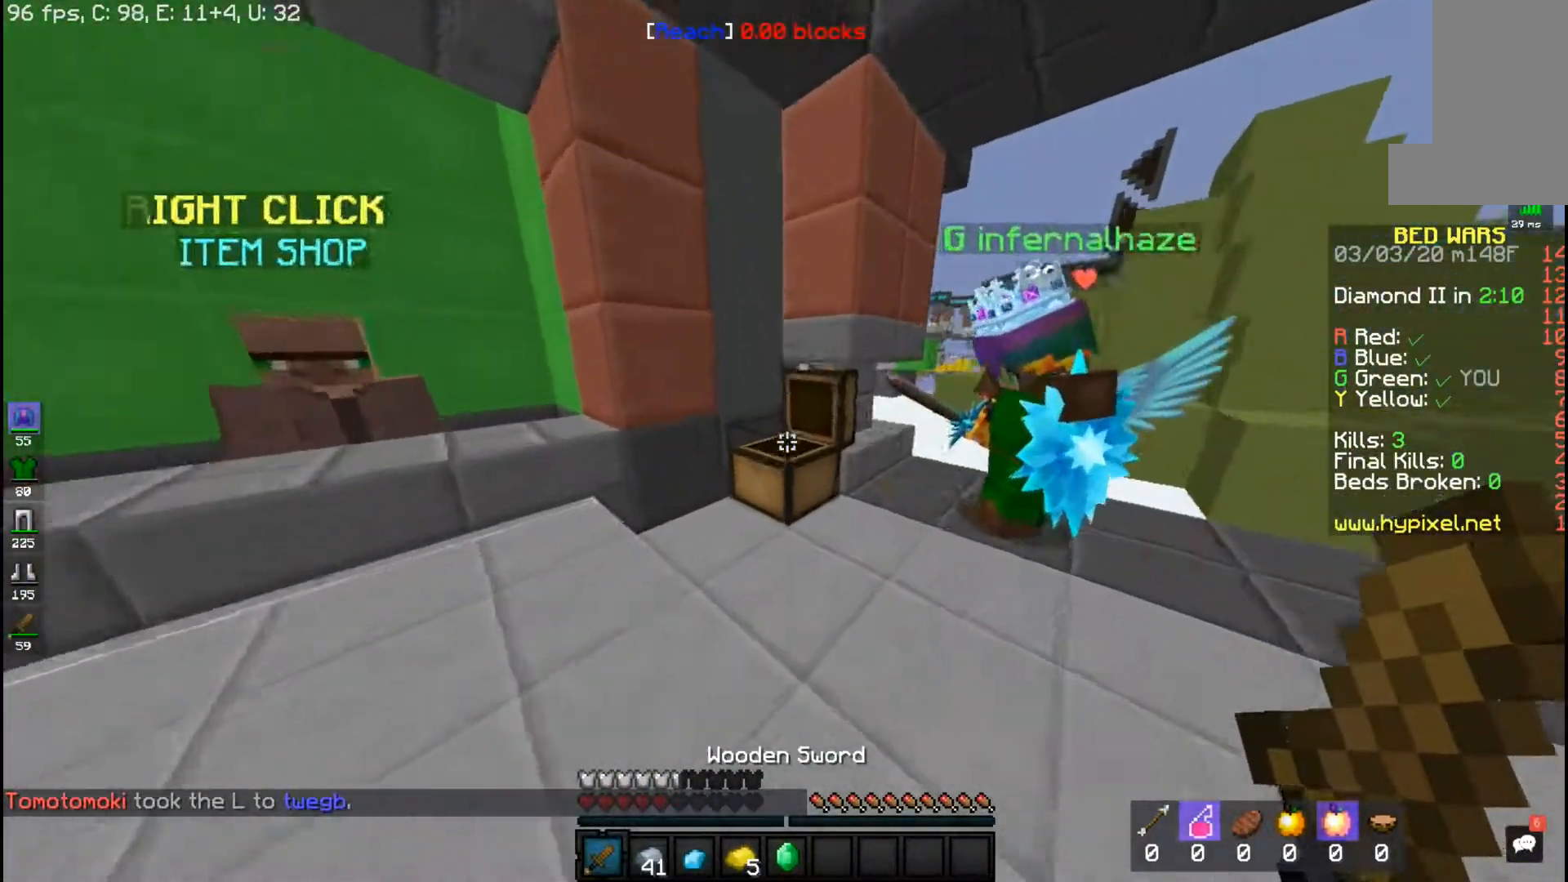
{"keys": [], "mouse": []}
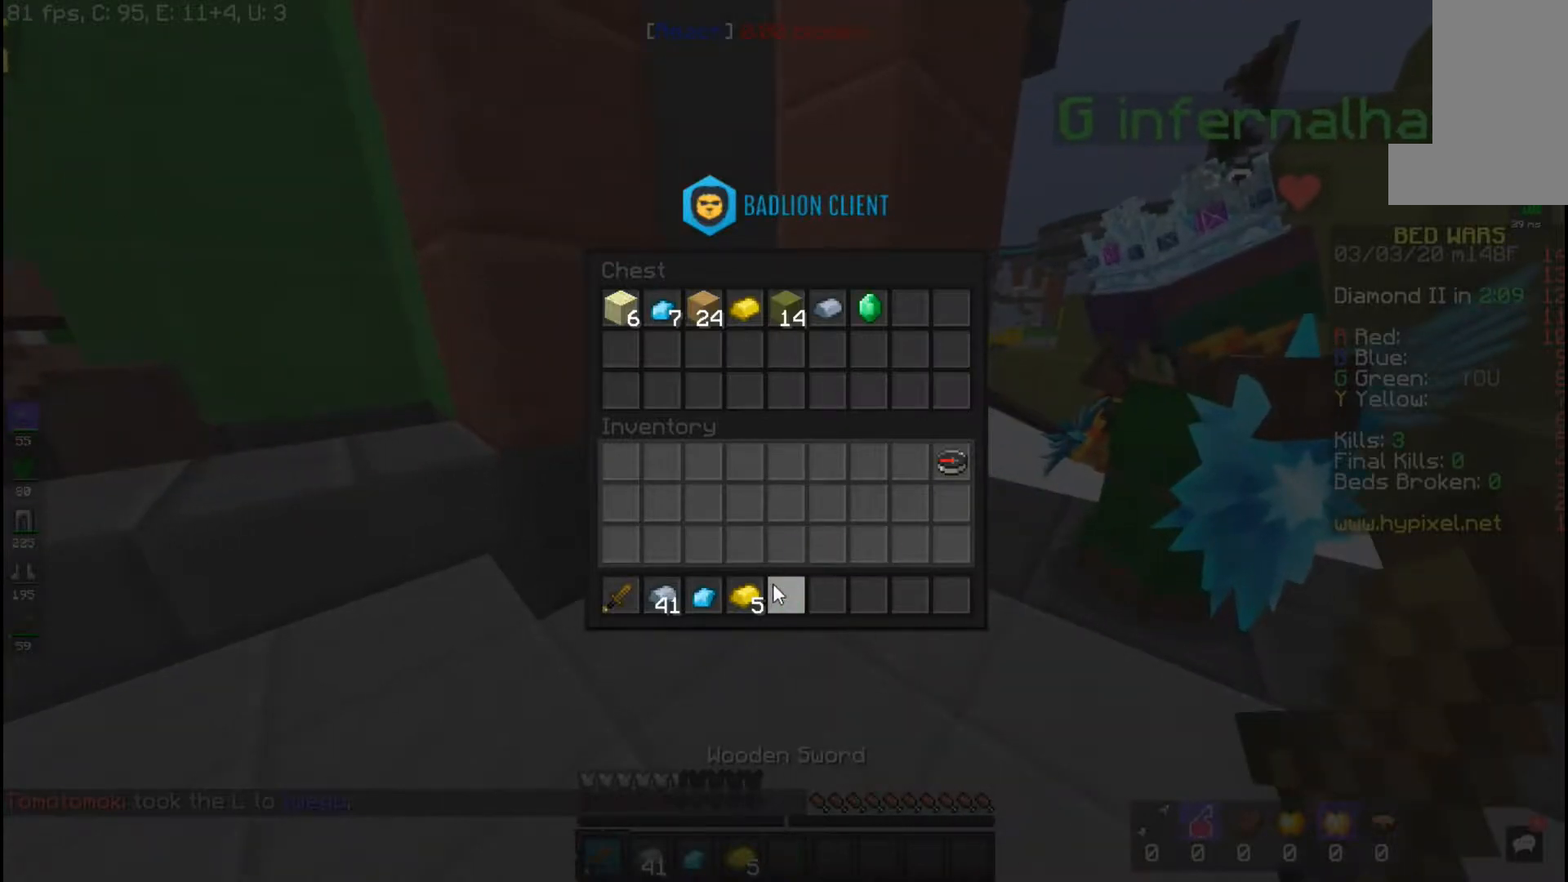
{"keys": ["w"], "mouse": [], "events": [[317, "w", "down"]]}